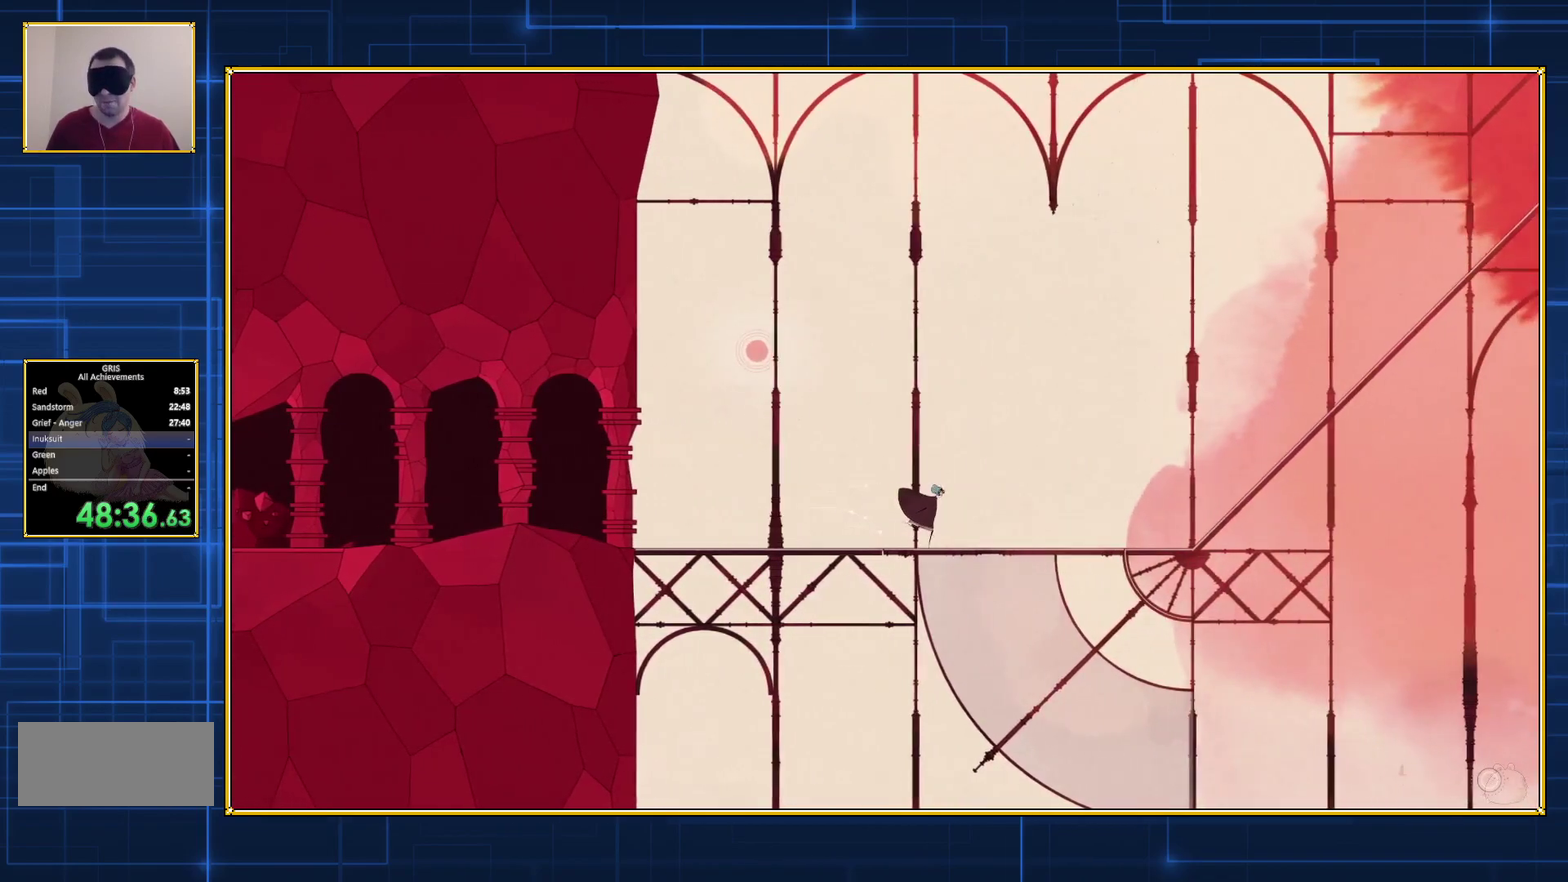
Gameplay with a controller (Nintendo layout); each line is a JSON object with the inputs held at the frame after it. "events" lists button and stick changes between this image and that frame as [ms after this image, input, new state], when the widget could be followed in between. Not read: L3 R3.
{"buttons": ["DPAD_RIGHT"], "events": []}
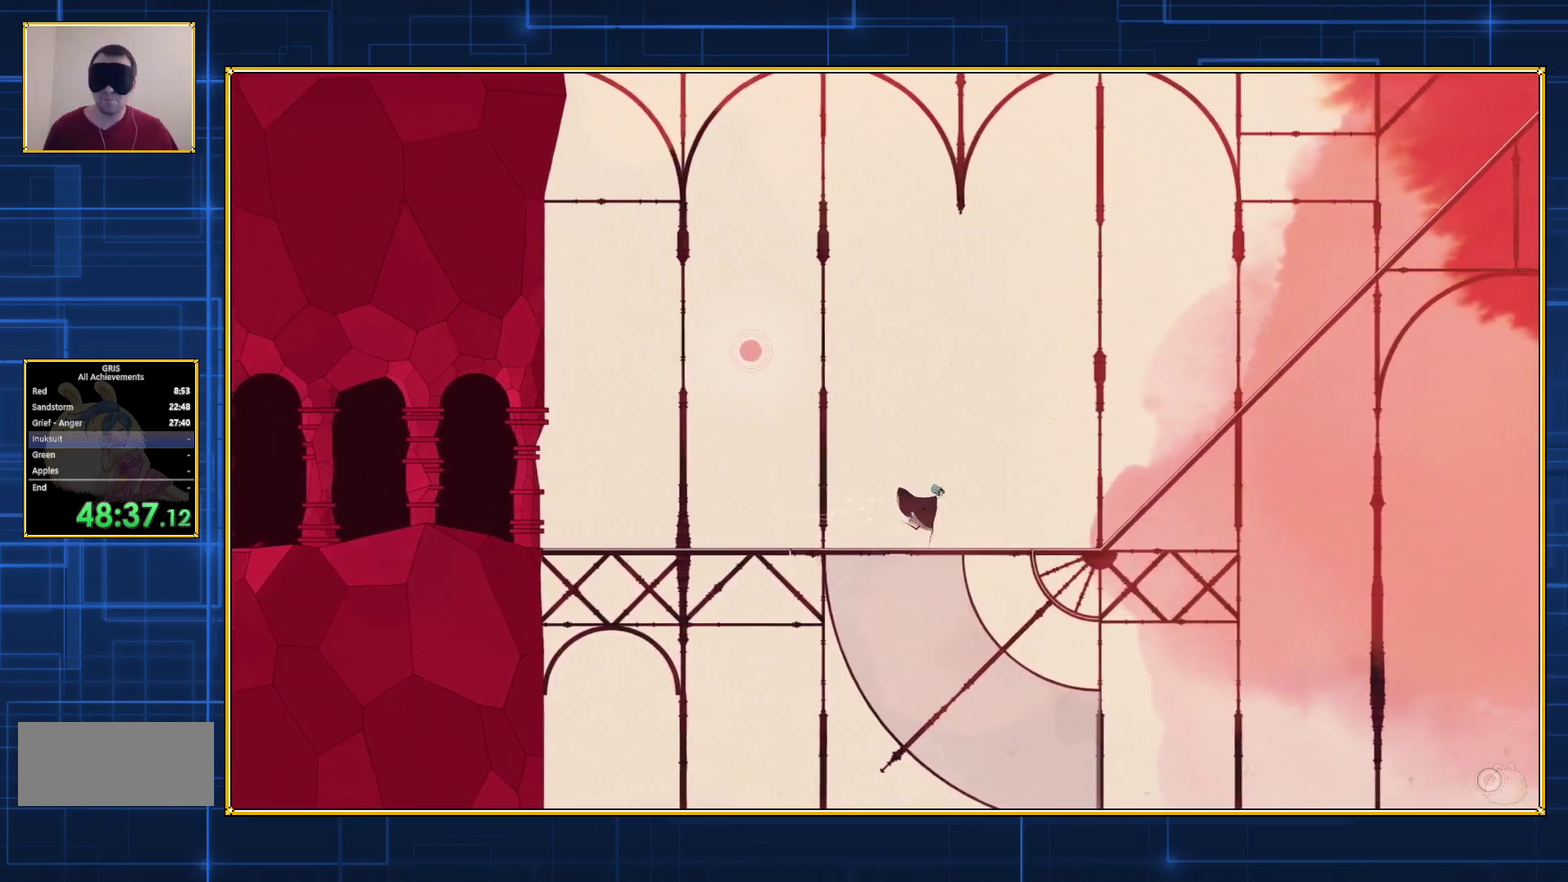
{"buttons": ["DPAD_RIGHT"], "events": []}
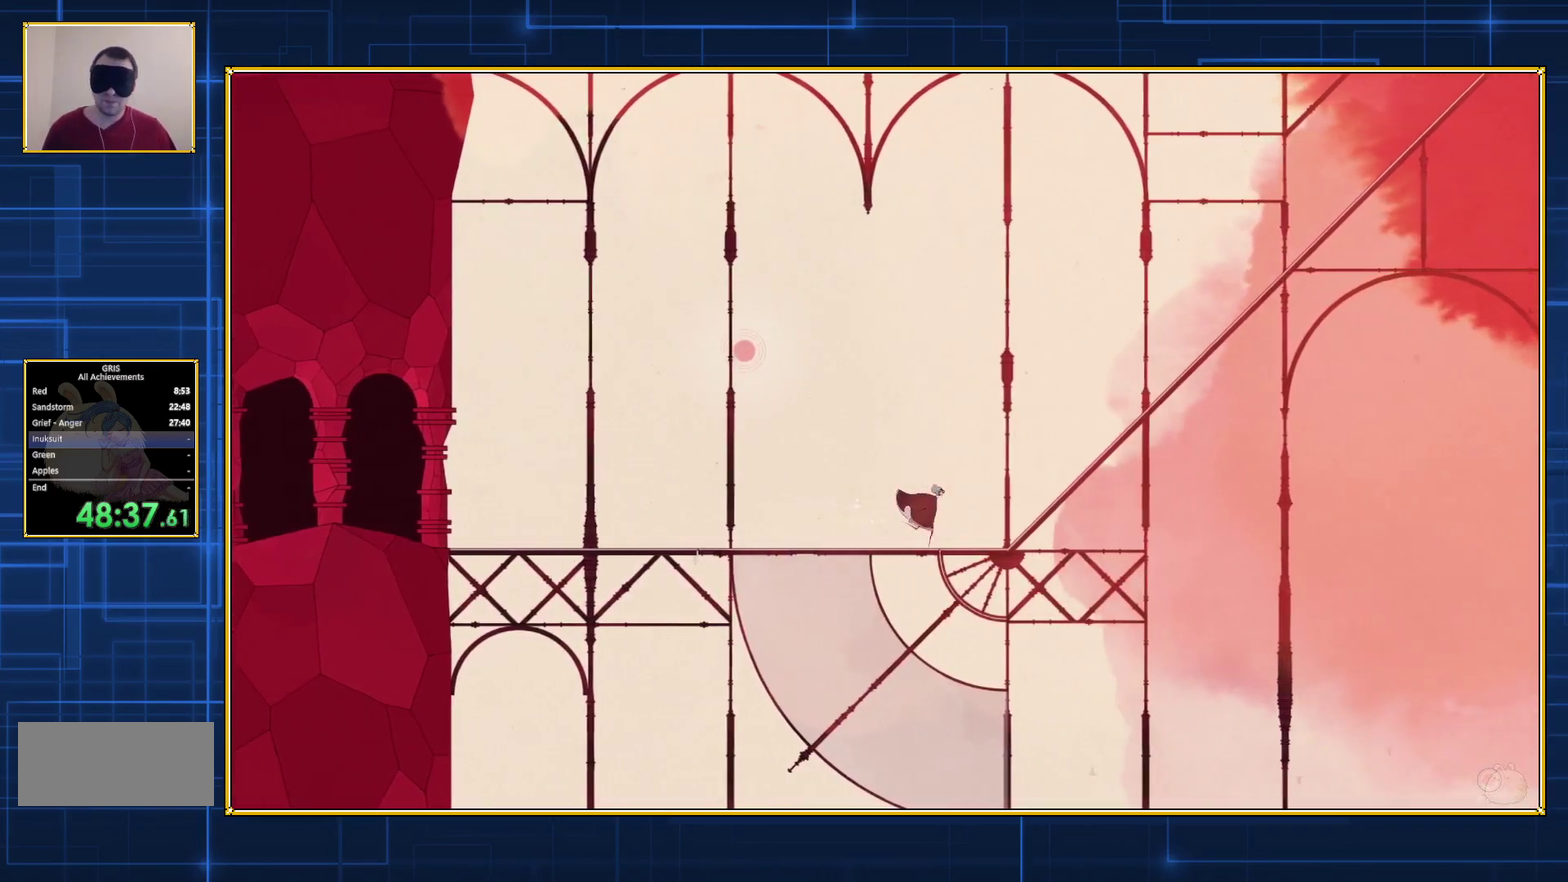
{"buttons": ["DPAD_RIGHT"], "events": []}
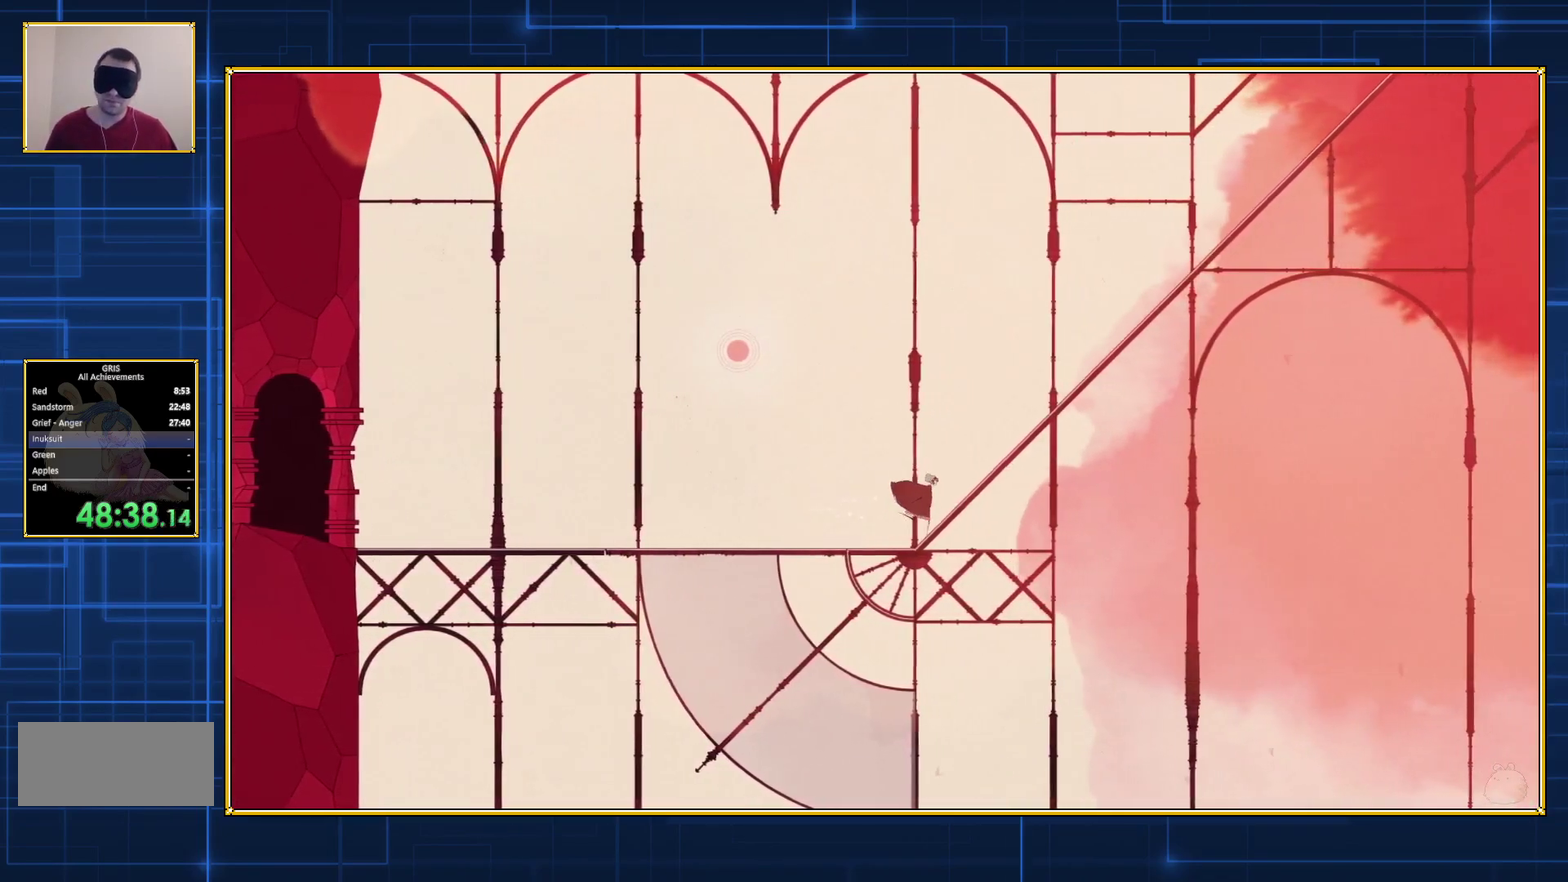
{"buttons": ["DPAD_RIGHT"], "events": []}
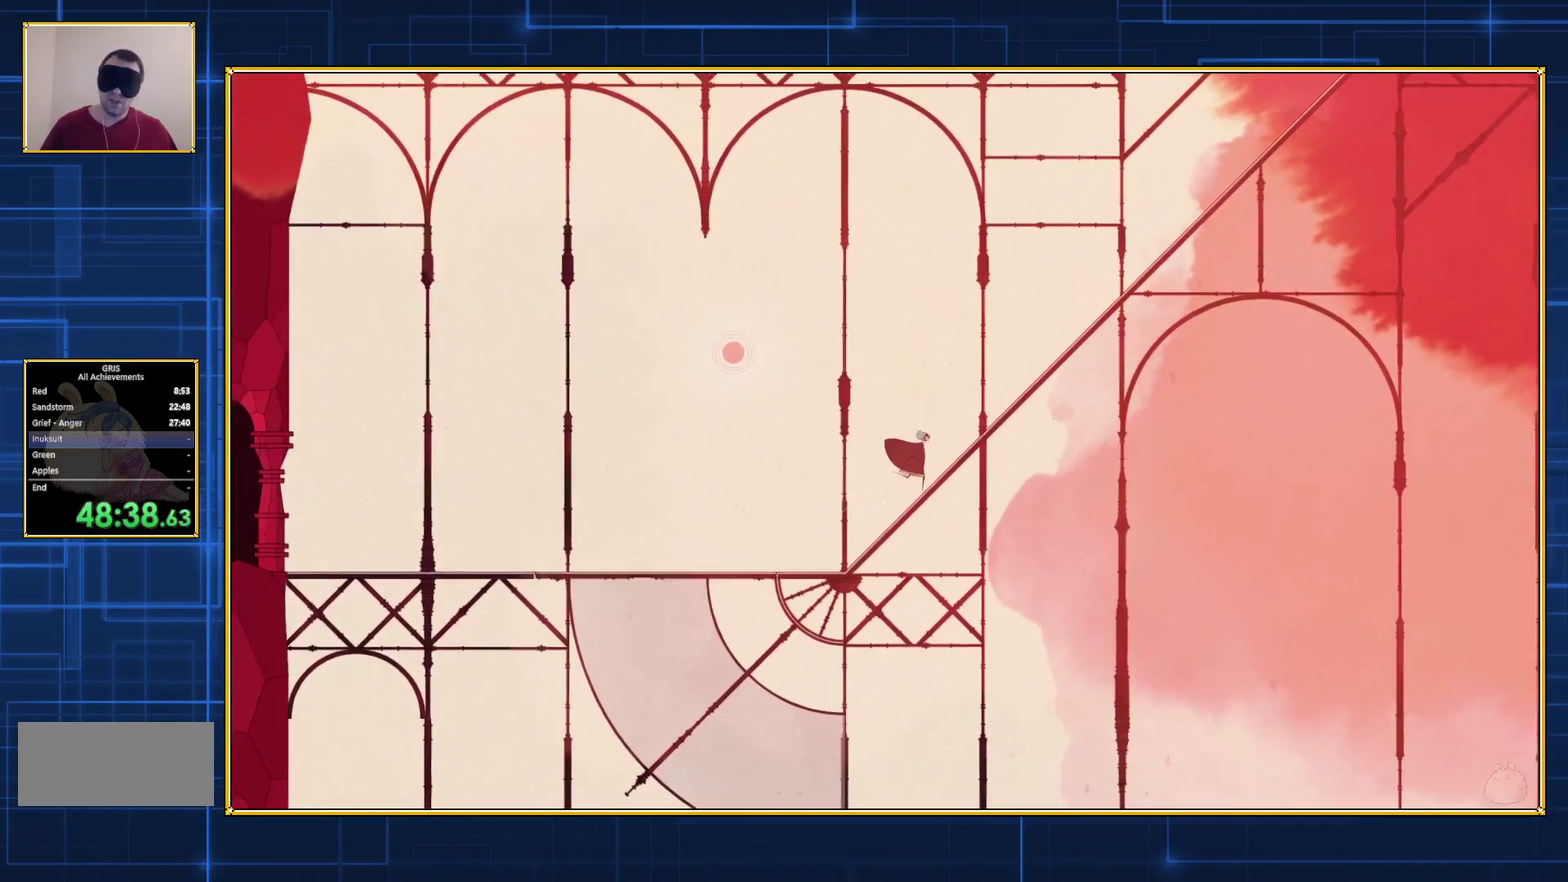
{"buttons": ["DPAD_RIGHT"], "events": []}
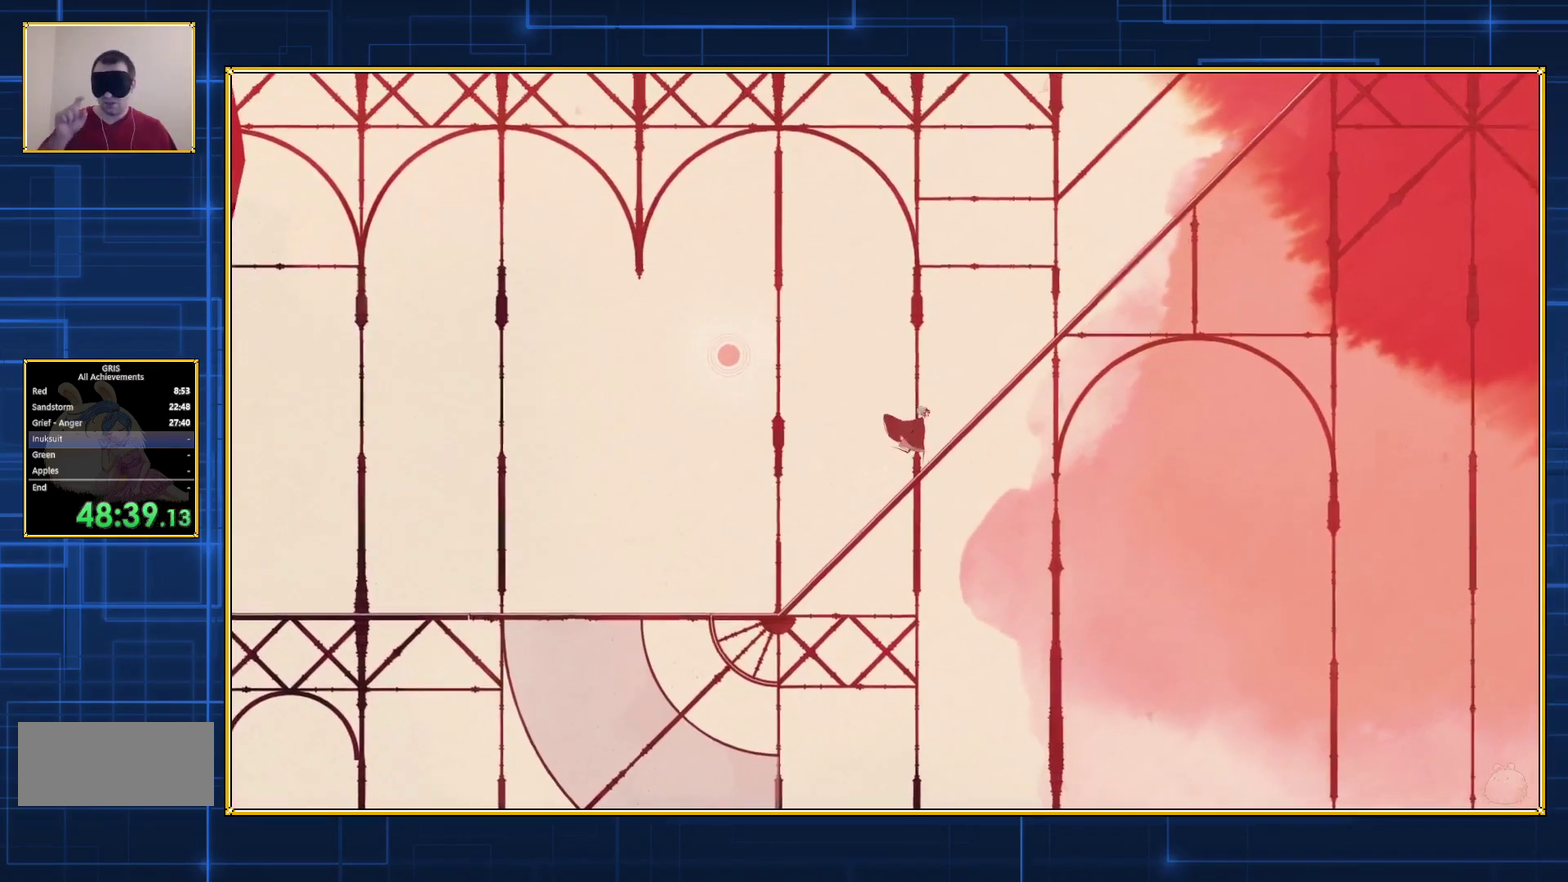
{"buttons": ["DPAD_RIGHT"], "events": []}
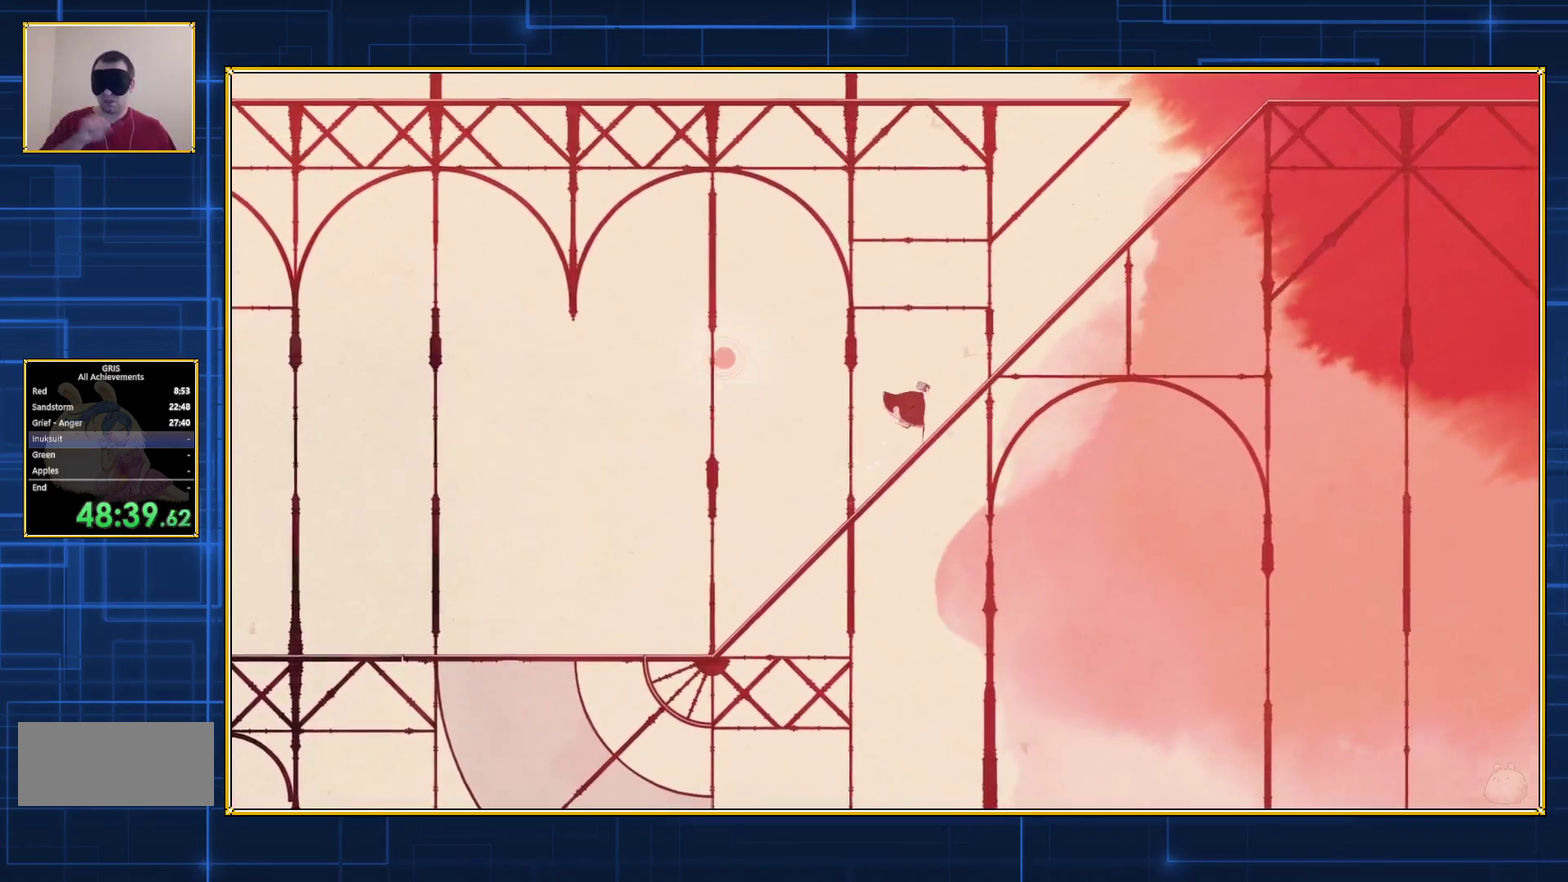
{"buttons": ["DPAD_RIGHT"], "events": []}
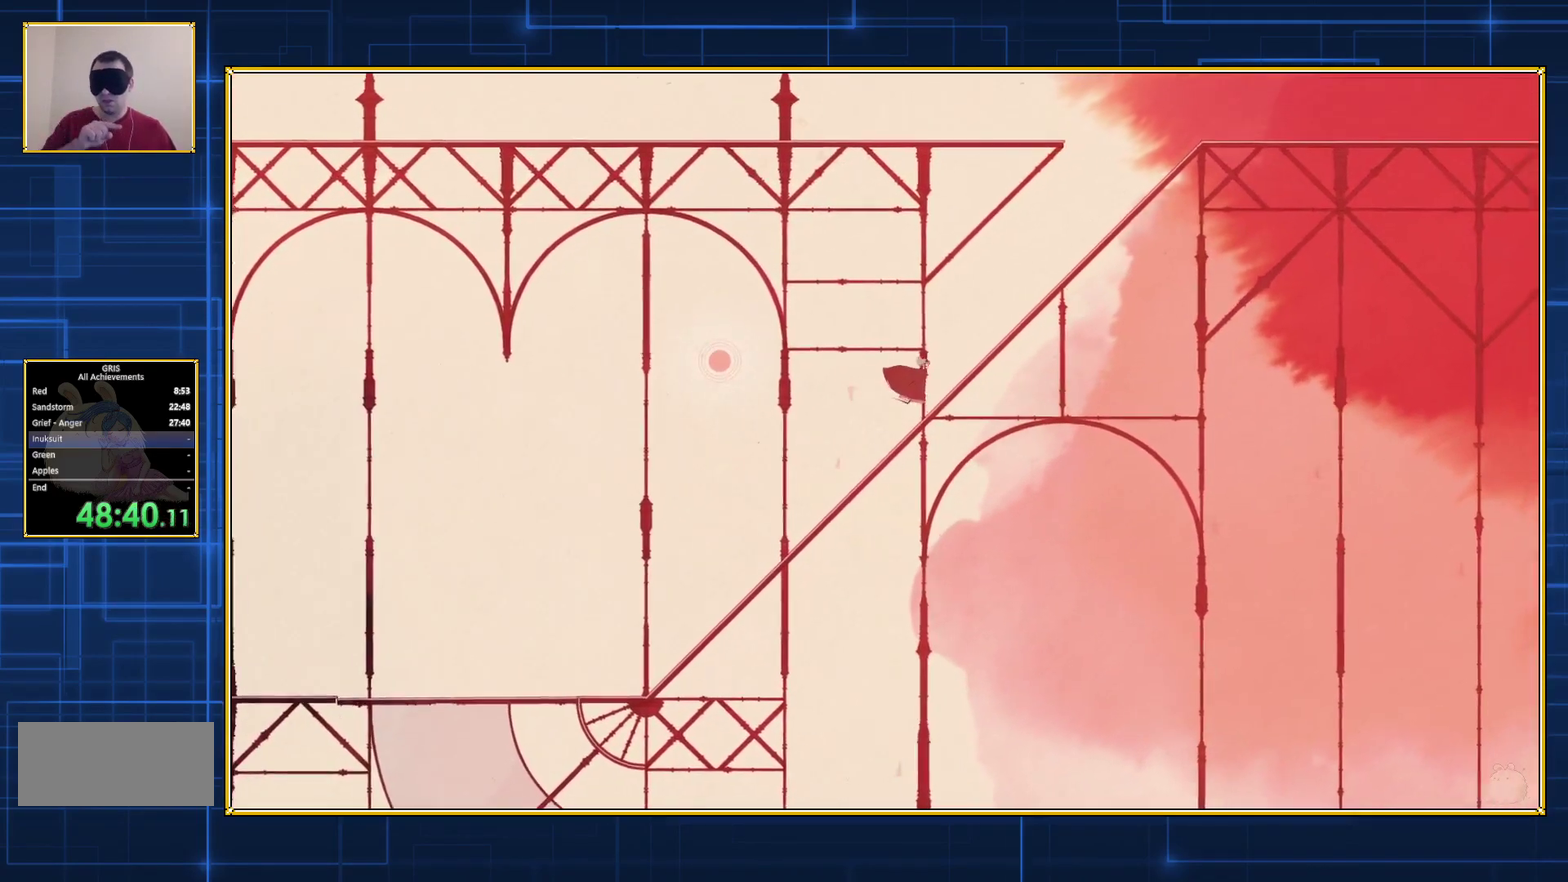
{"buttons": ["DPAD_RIGHT"], "events": []}
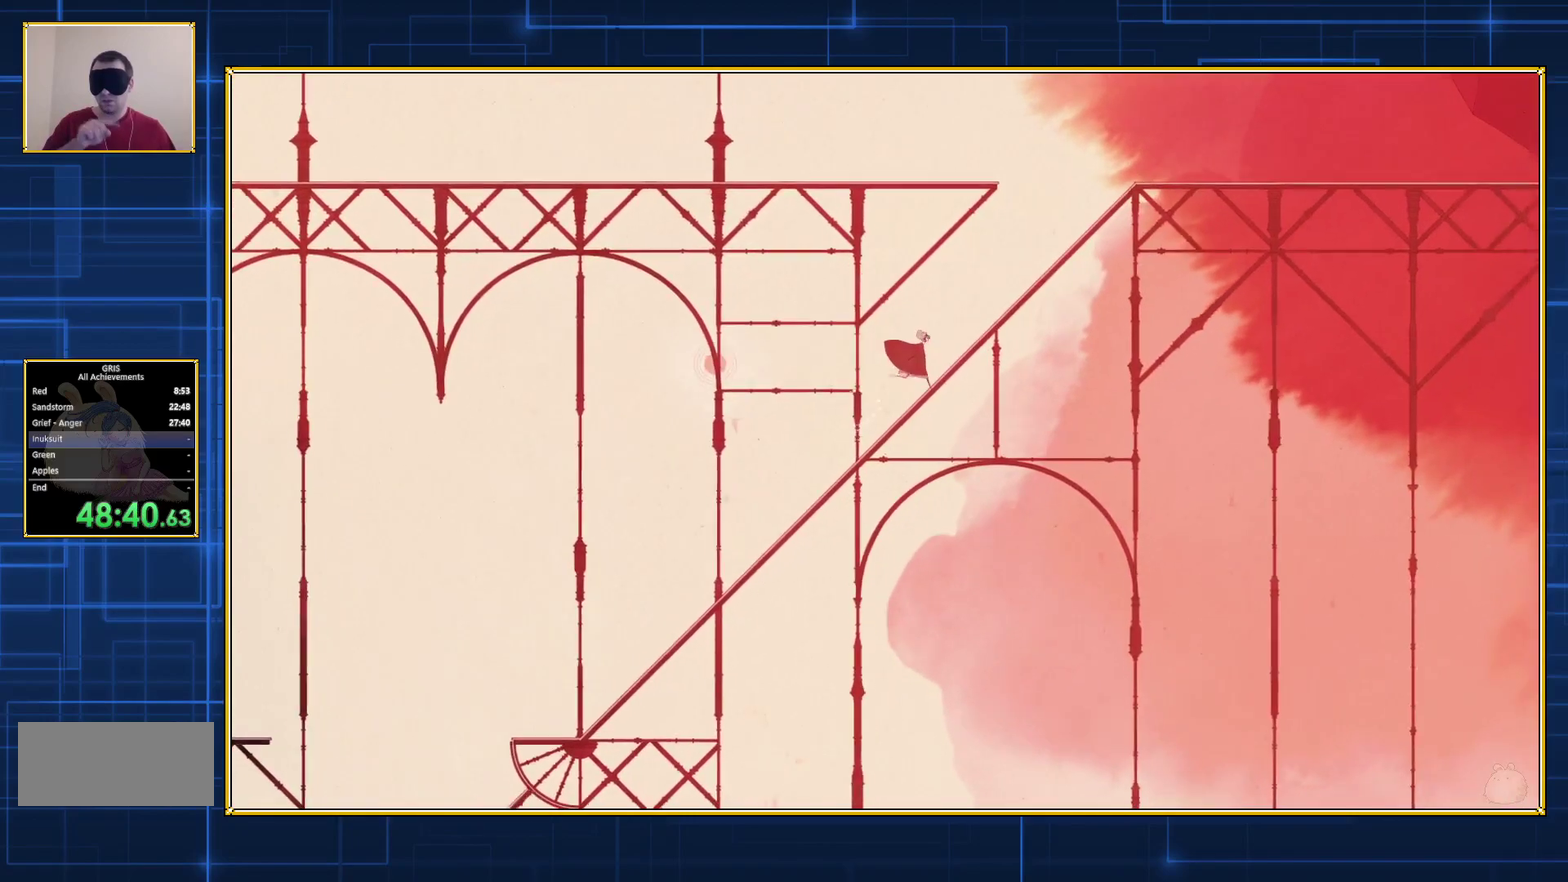
{"buttons": ["DPAD_RIGHT"], "events": []}
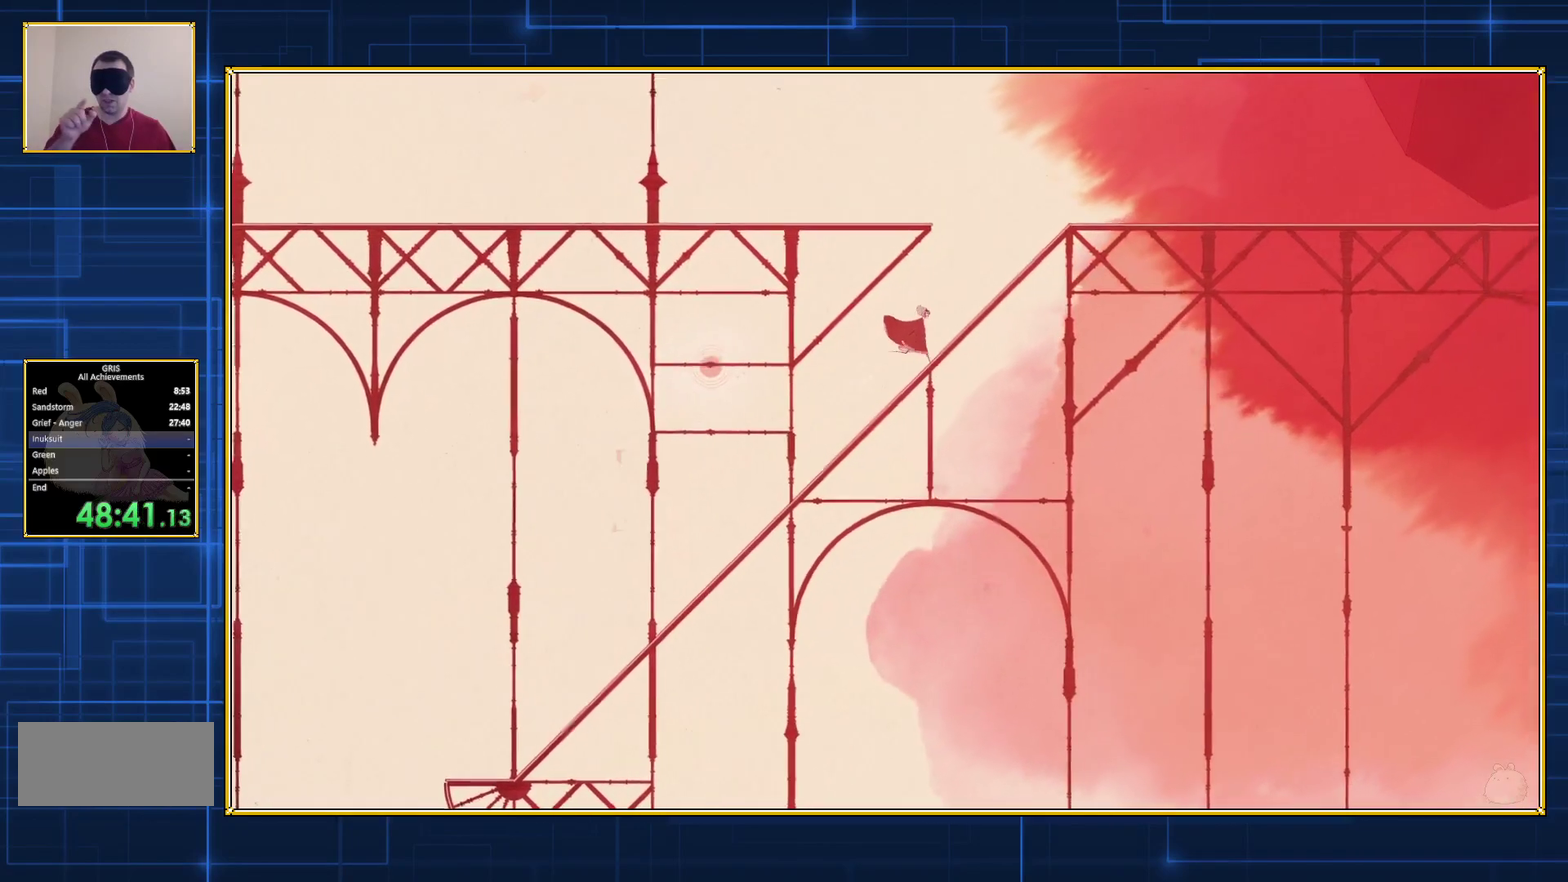
{"buttons": ["DPAD_RIGHT"], "events": []}
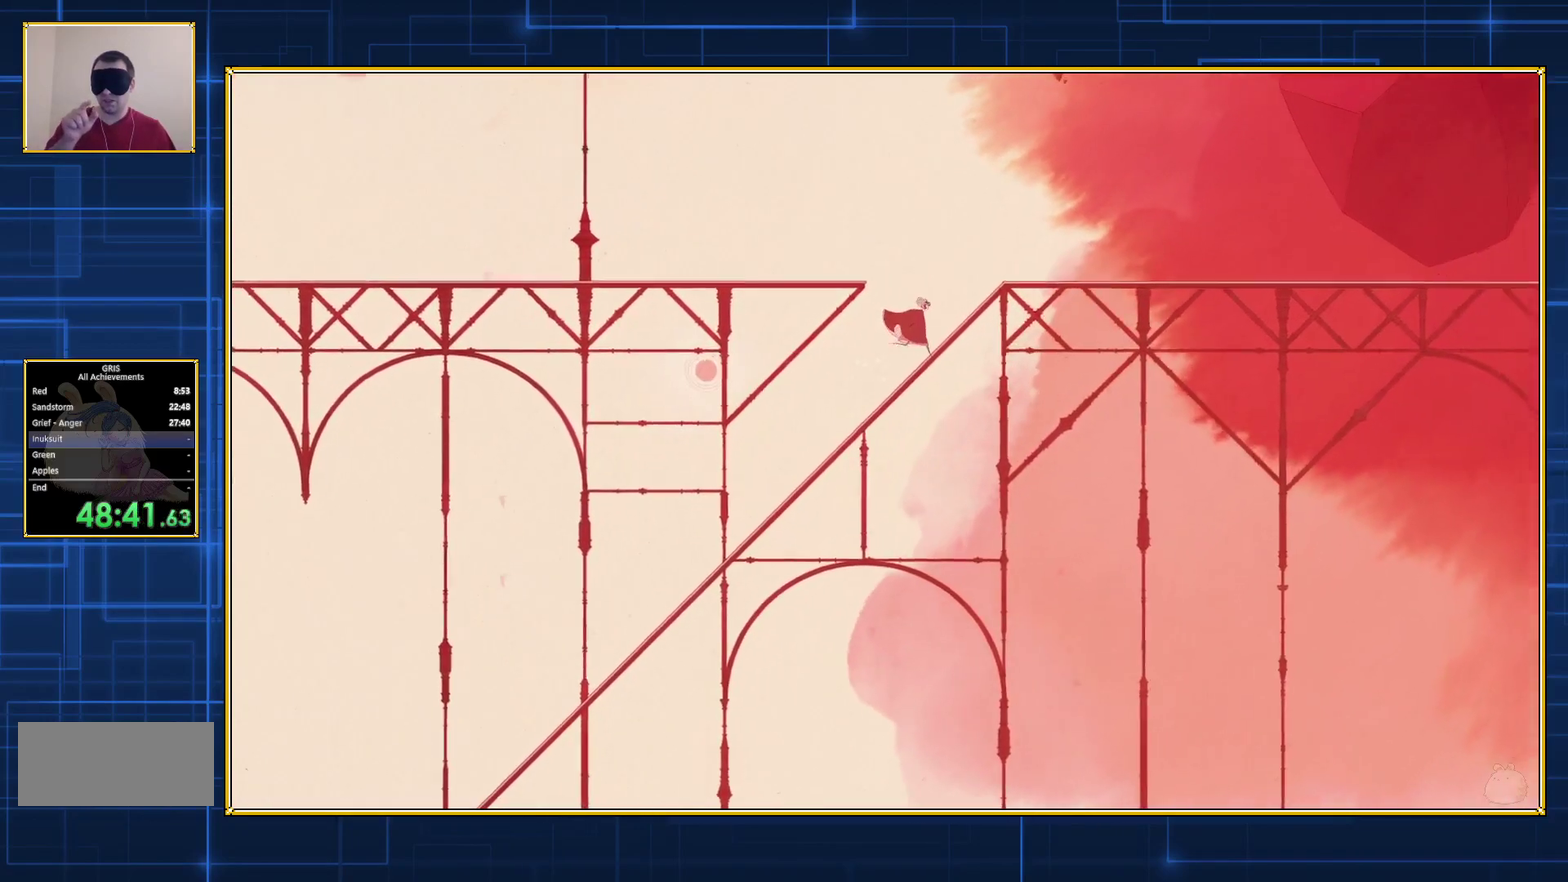
{"buttons": ["DPAD_RIGHT"], "events": []}
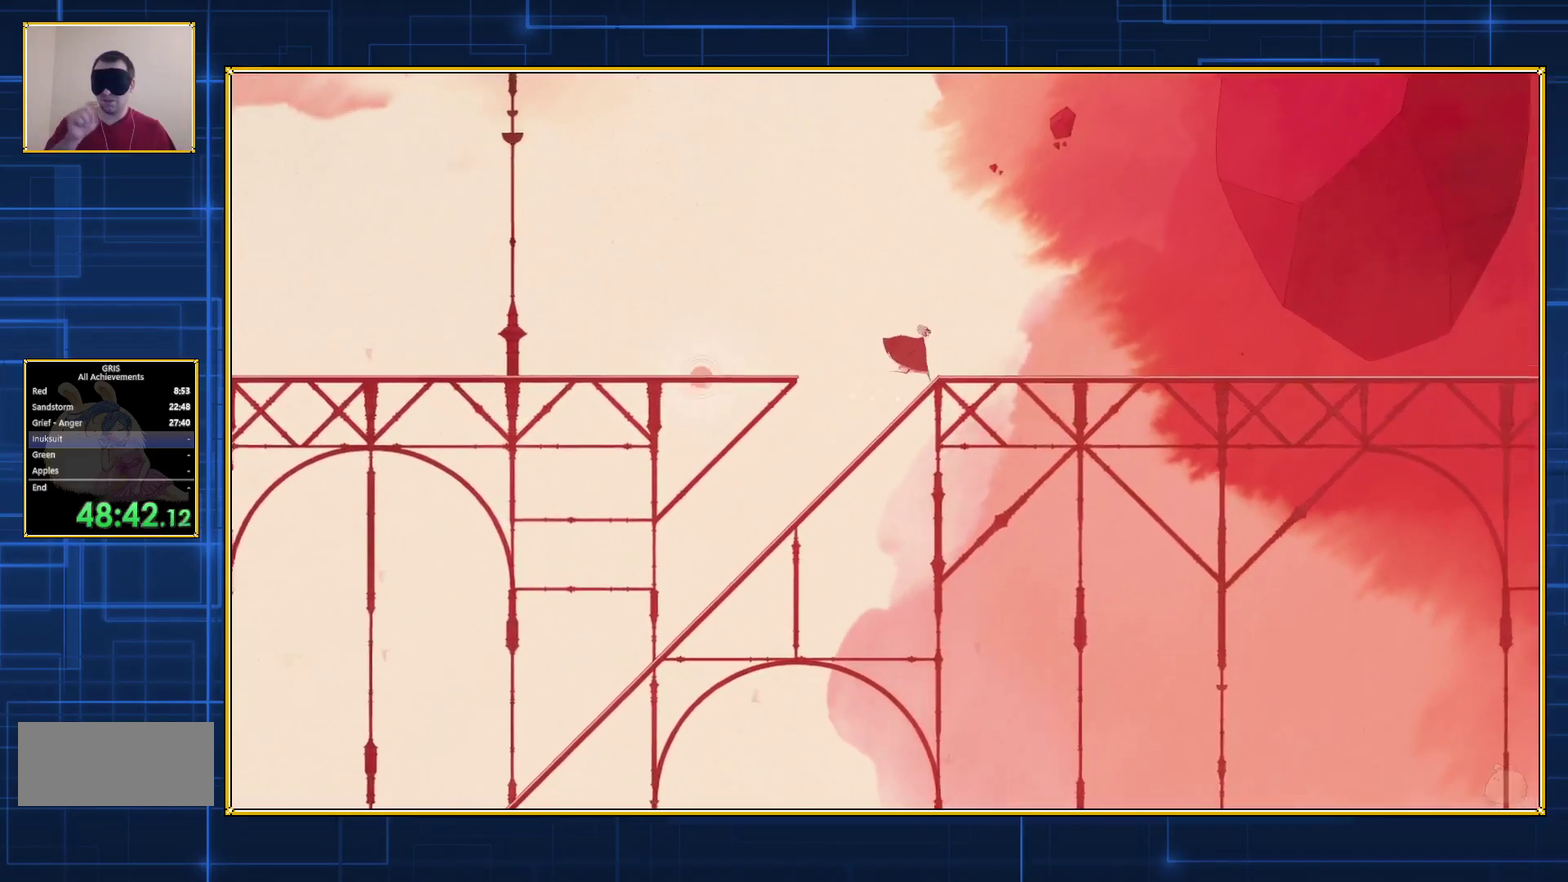
{"buttons": ["DPAD_RIGHT"], "events": []}
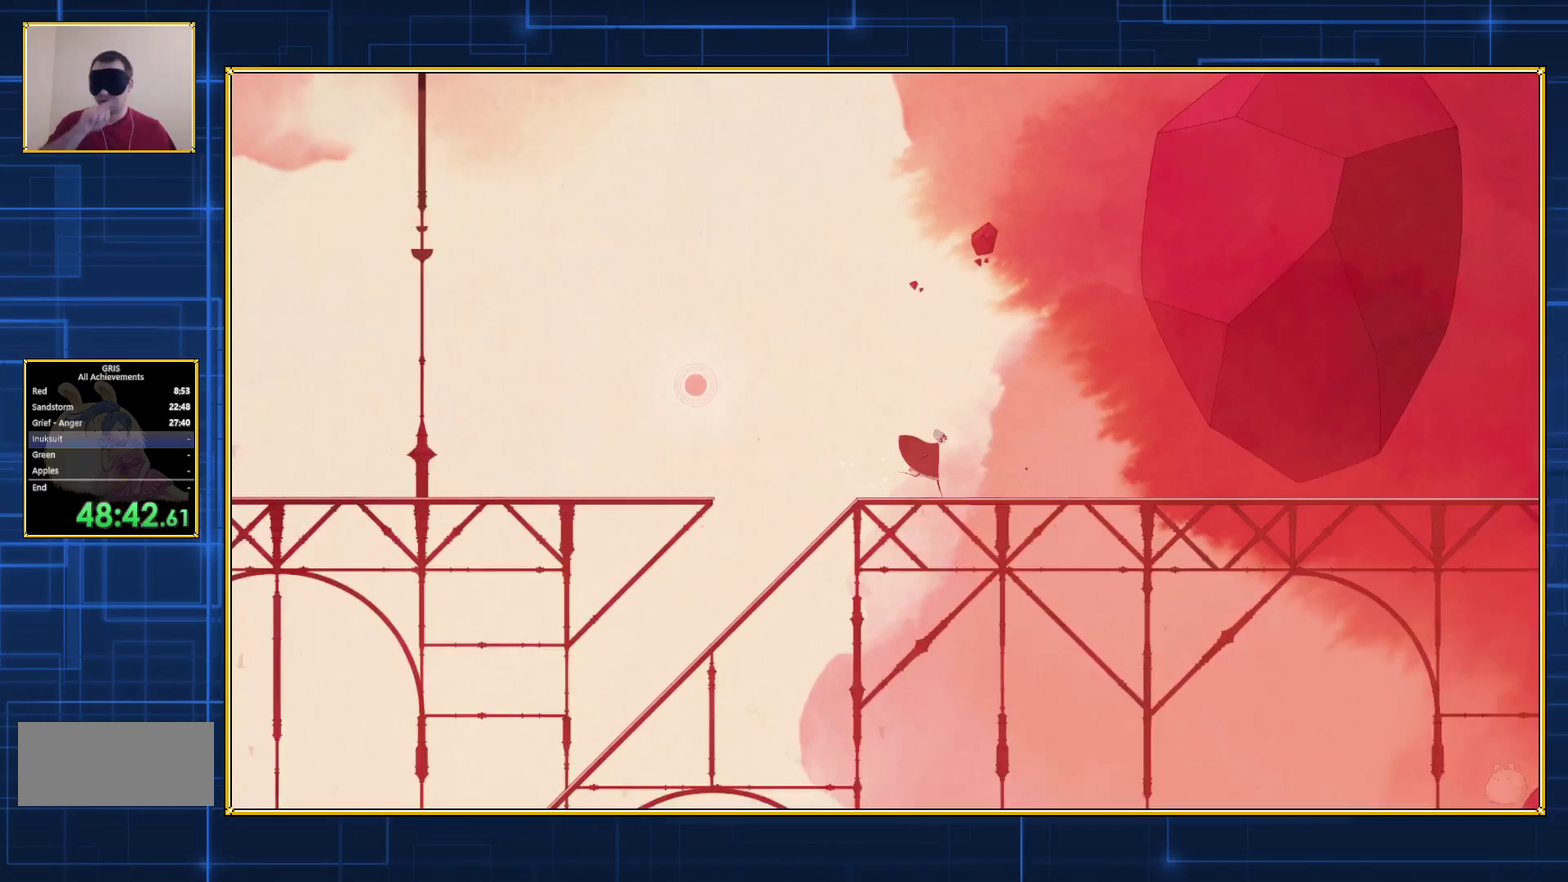
{"buttons": ["DPAD_RIGHT"], "events": []}
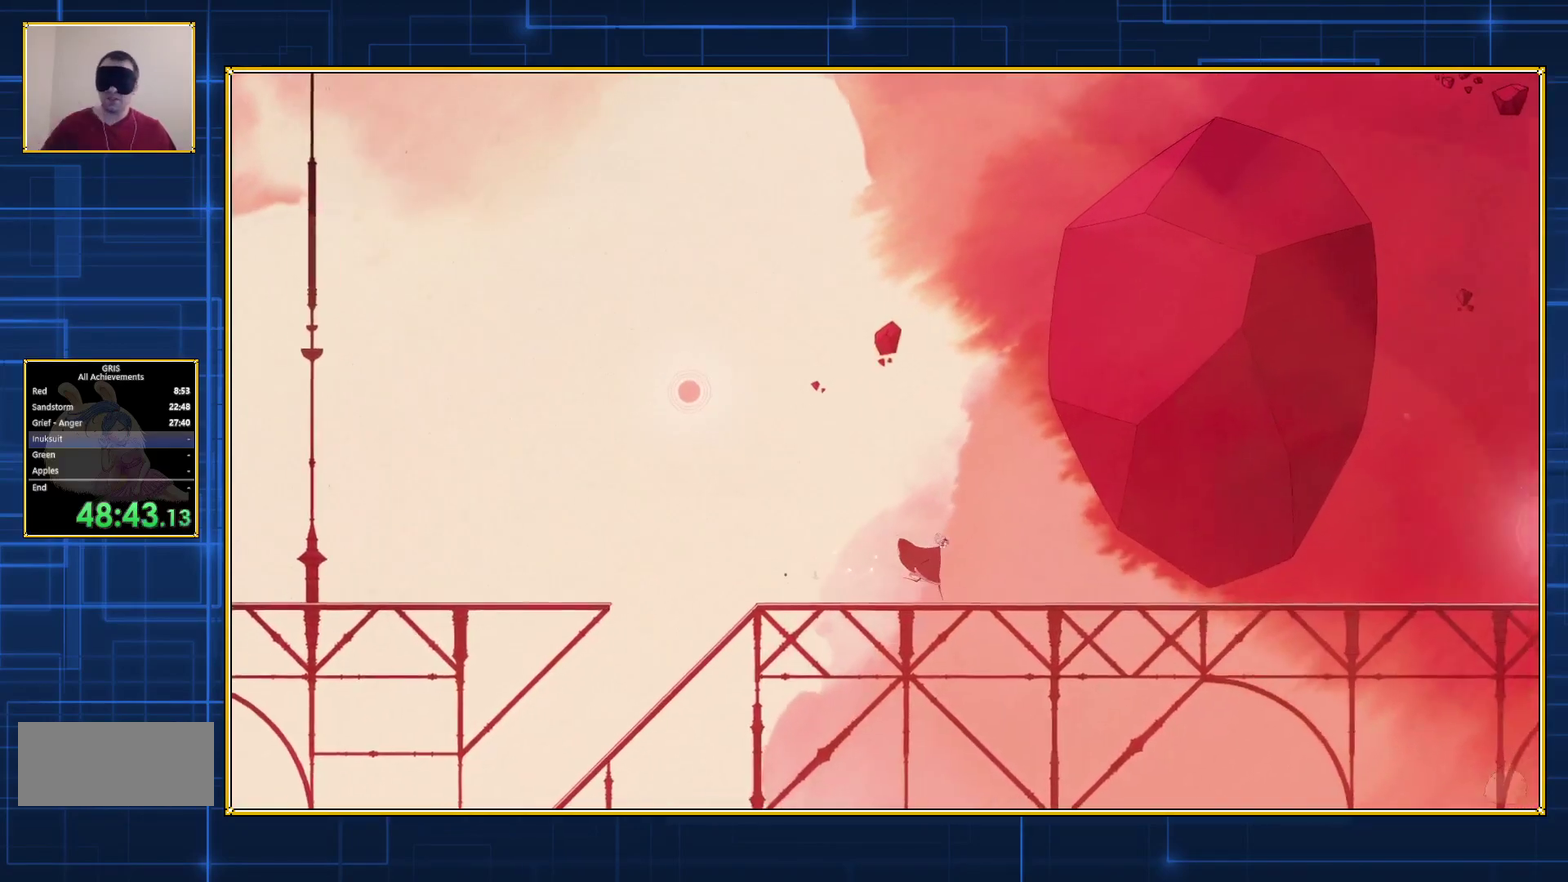
{"buttons": ["DPAD_RIGHT"], "events": []}
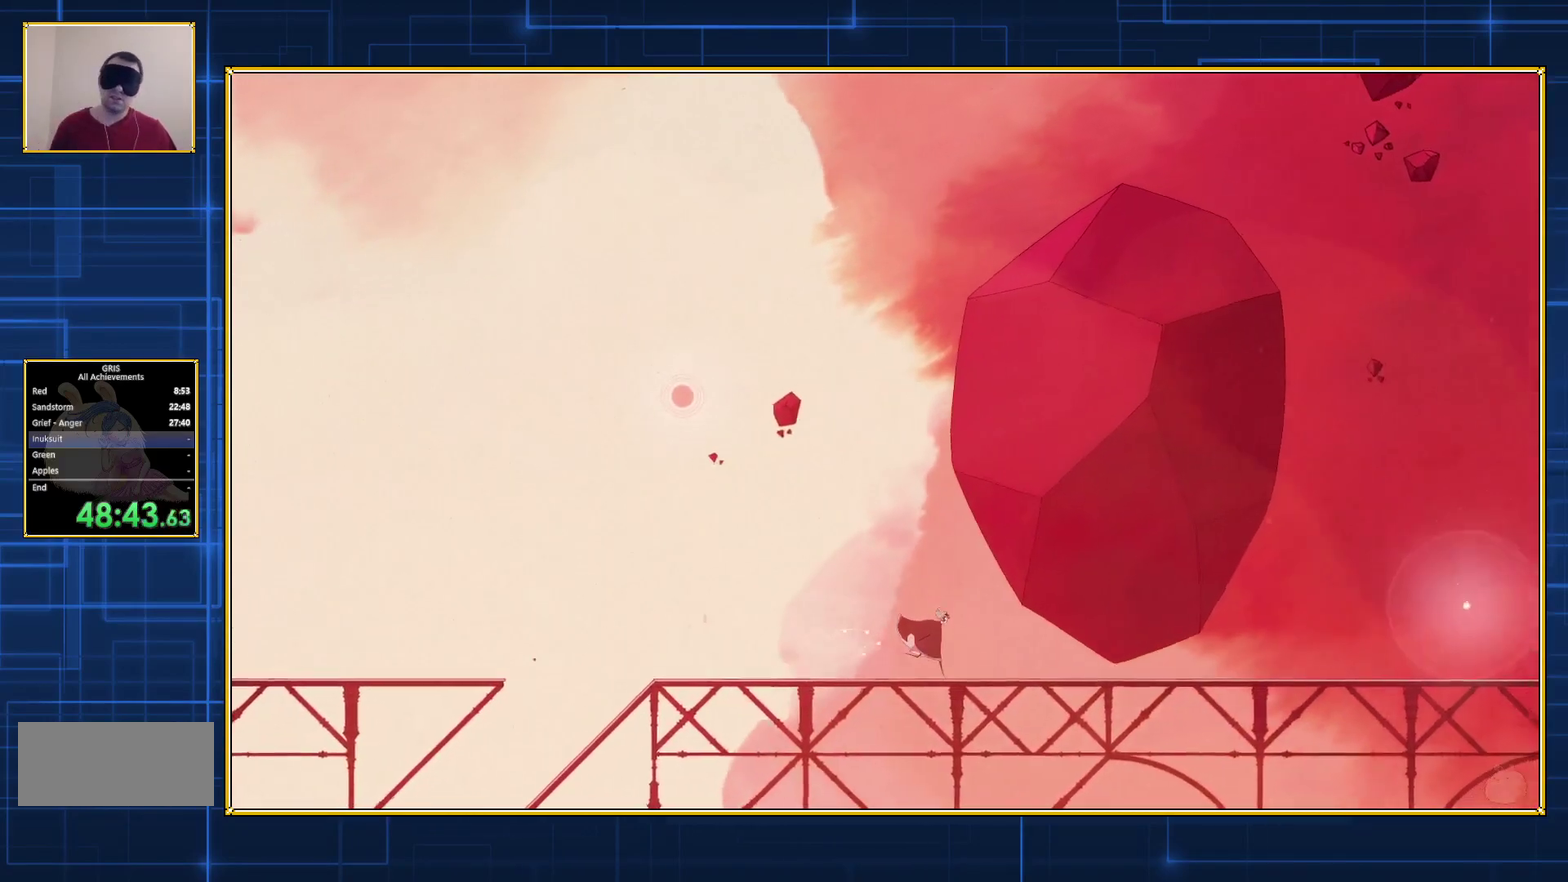
{"buttons": ["DPAD_RIGHT"], "events": []}
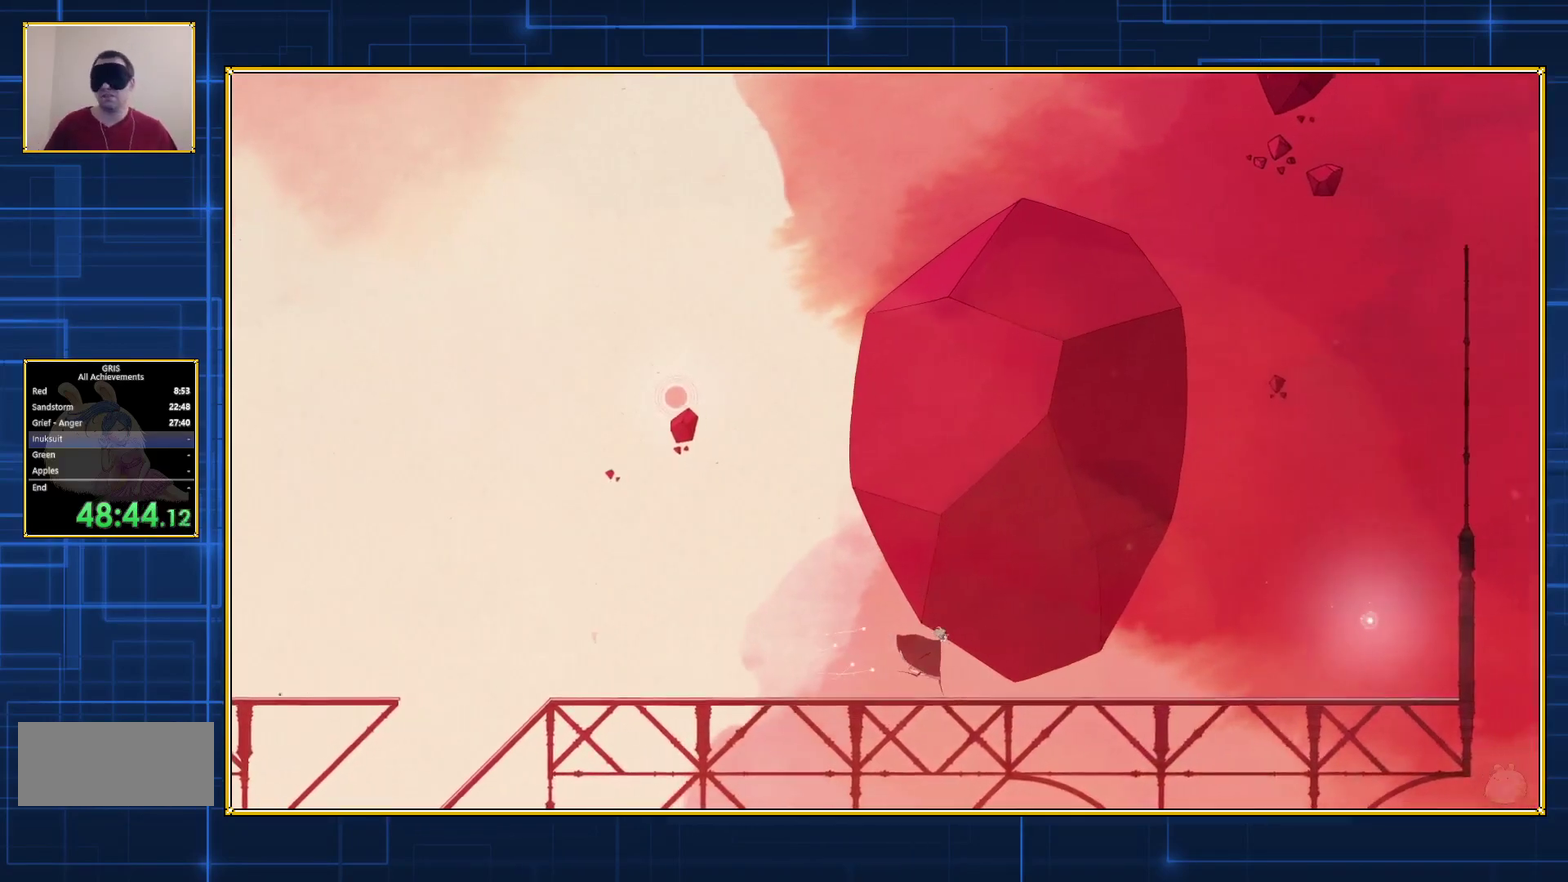
{"buttons": ["DPAD_RIGHT"], "events": []}
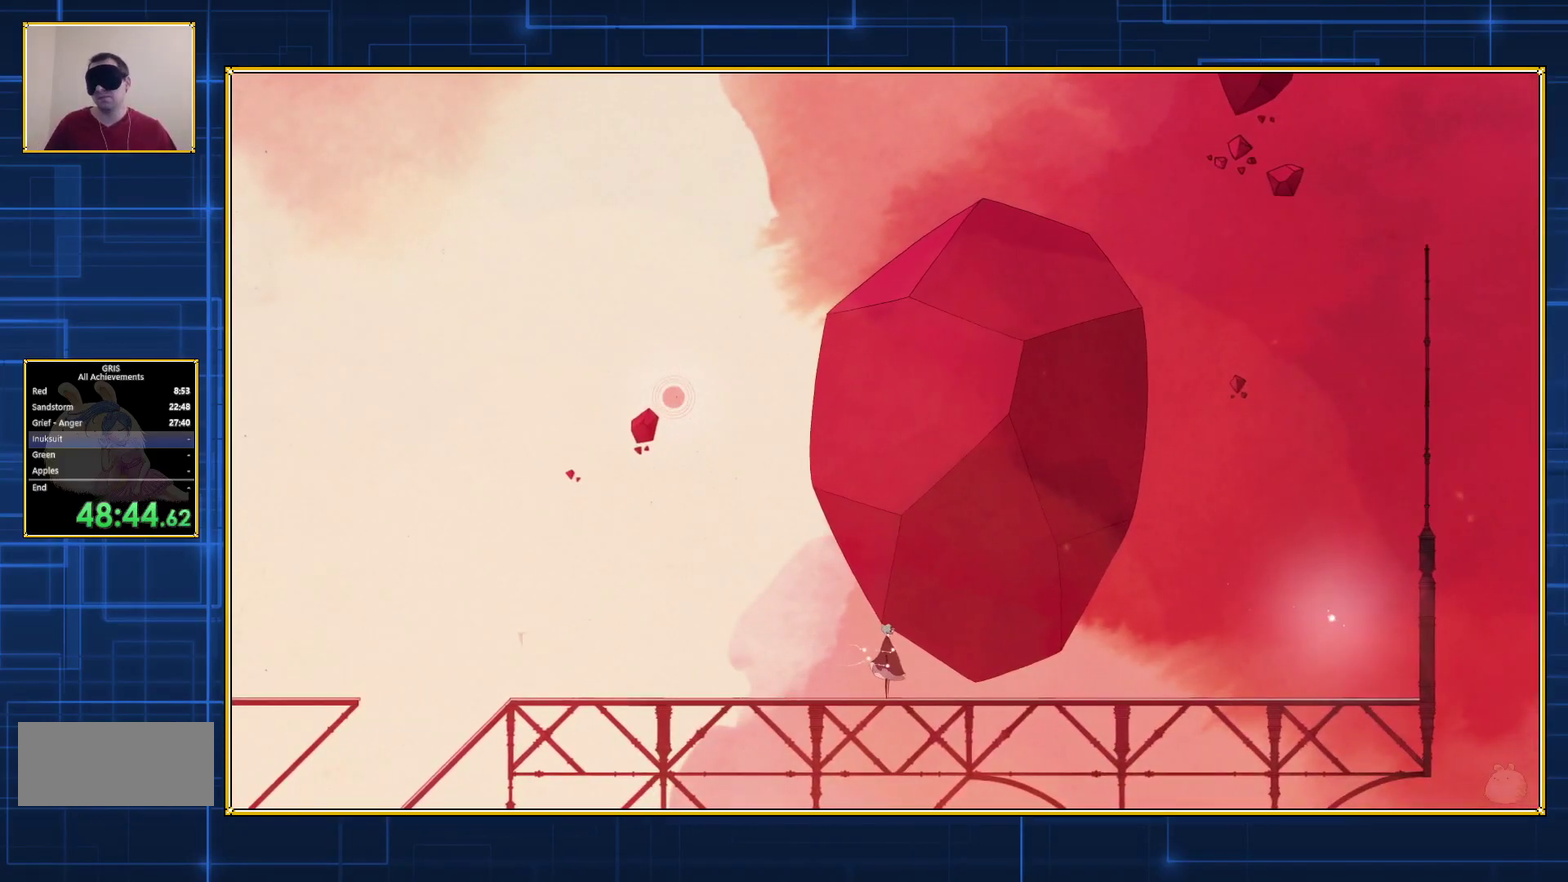
{"buttons": ["DPAD_RIGHT"], "events": []}
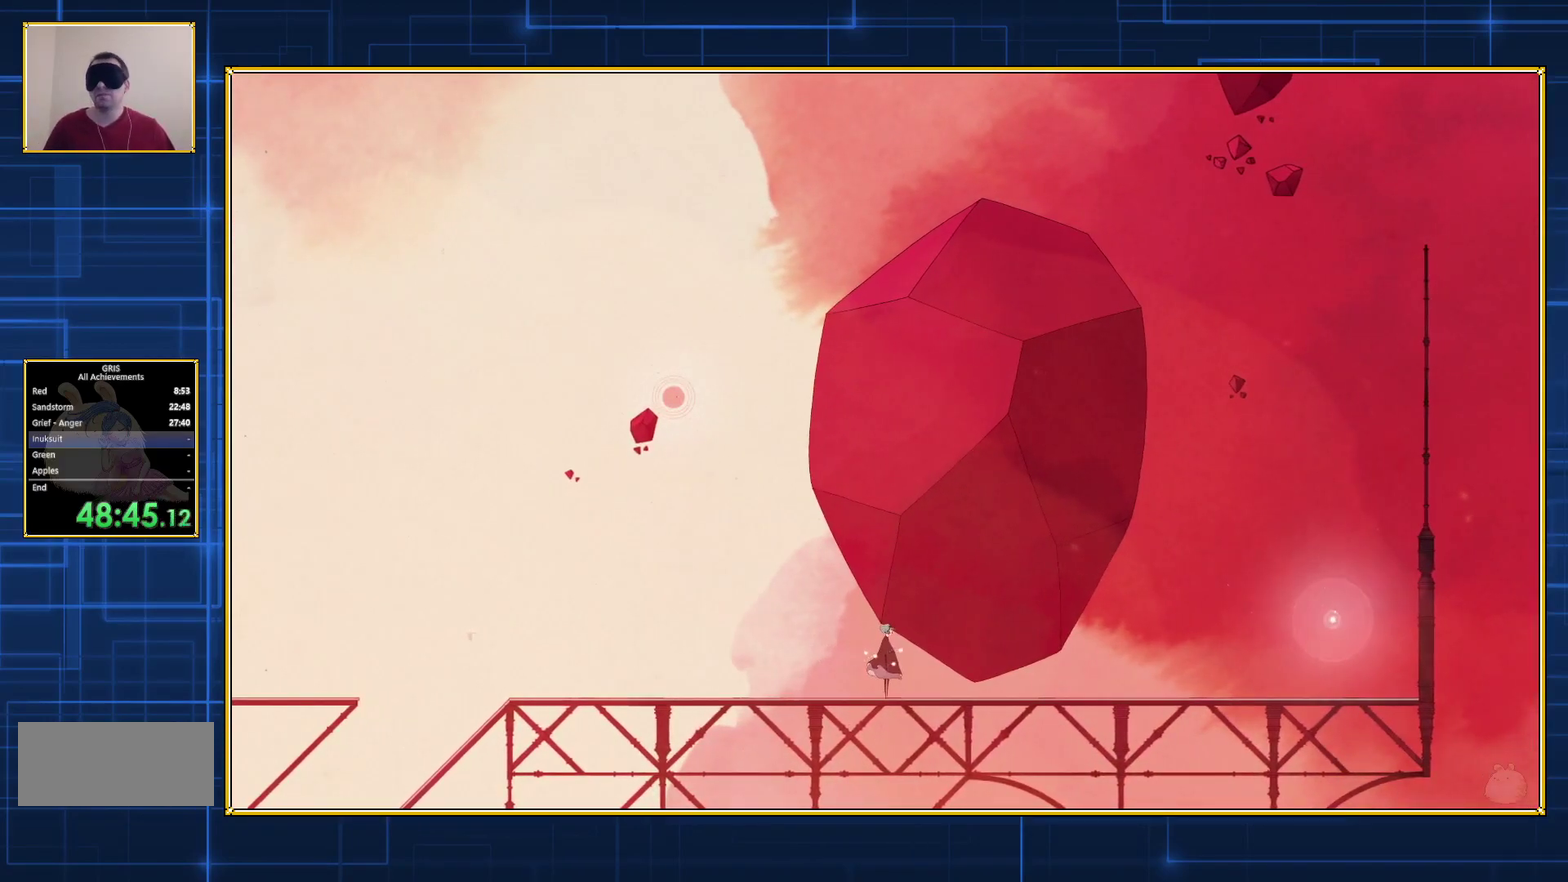
{"buttons": ["DPAD_RIGHT"], "events": []}
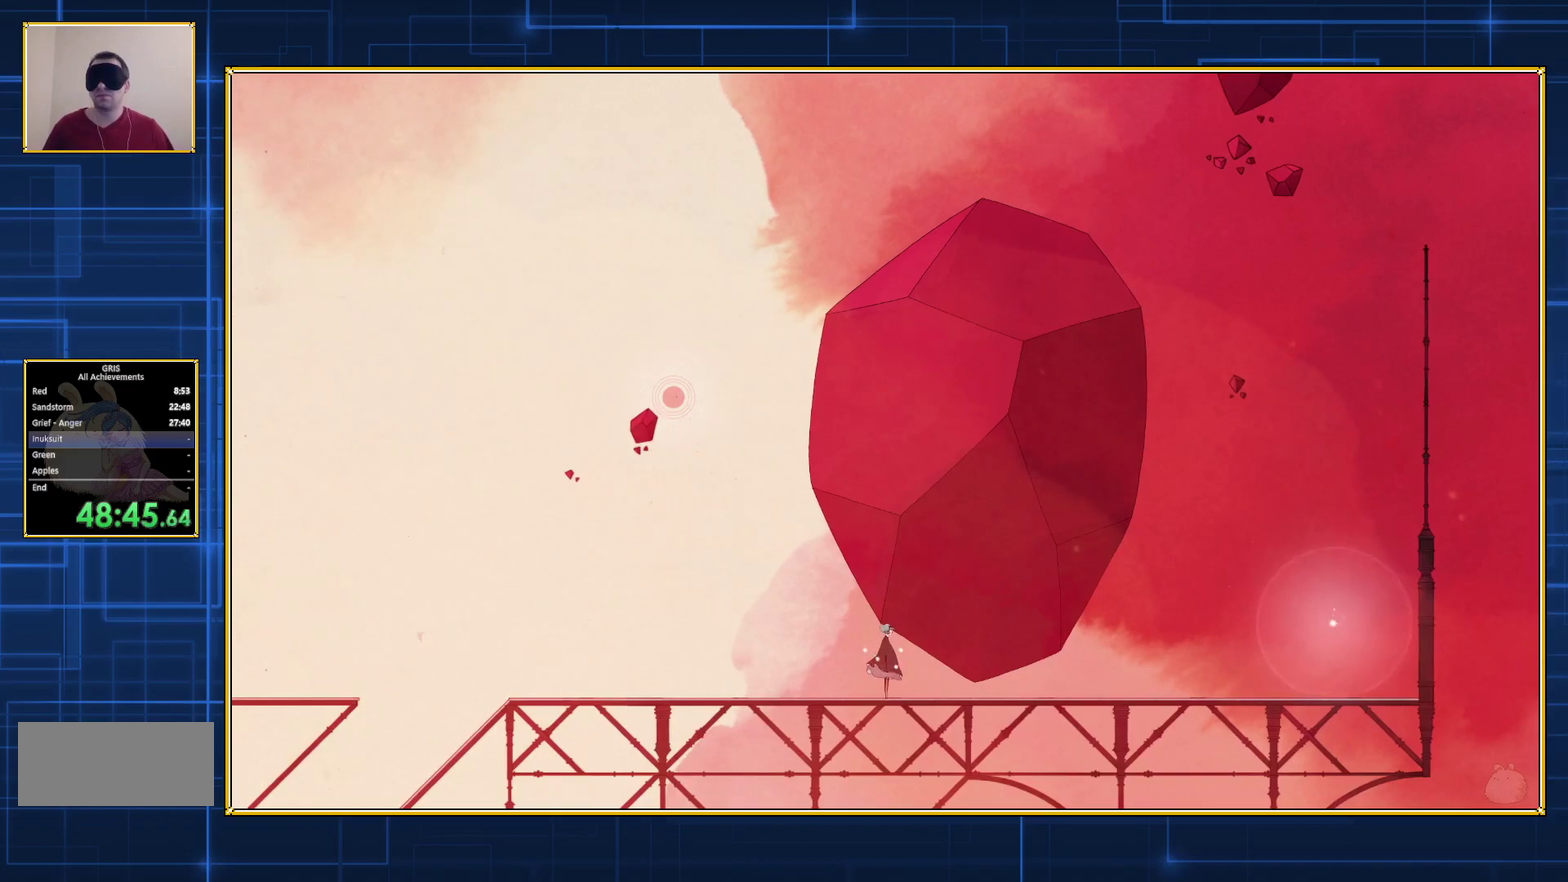
{"buttons": ["DPAD_LEFT"], "events": [[50, "DPAD_RIGHT", "up"], [150, "DPAD_LEFT", "down"]]}
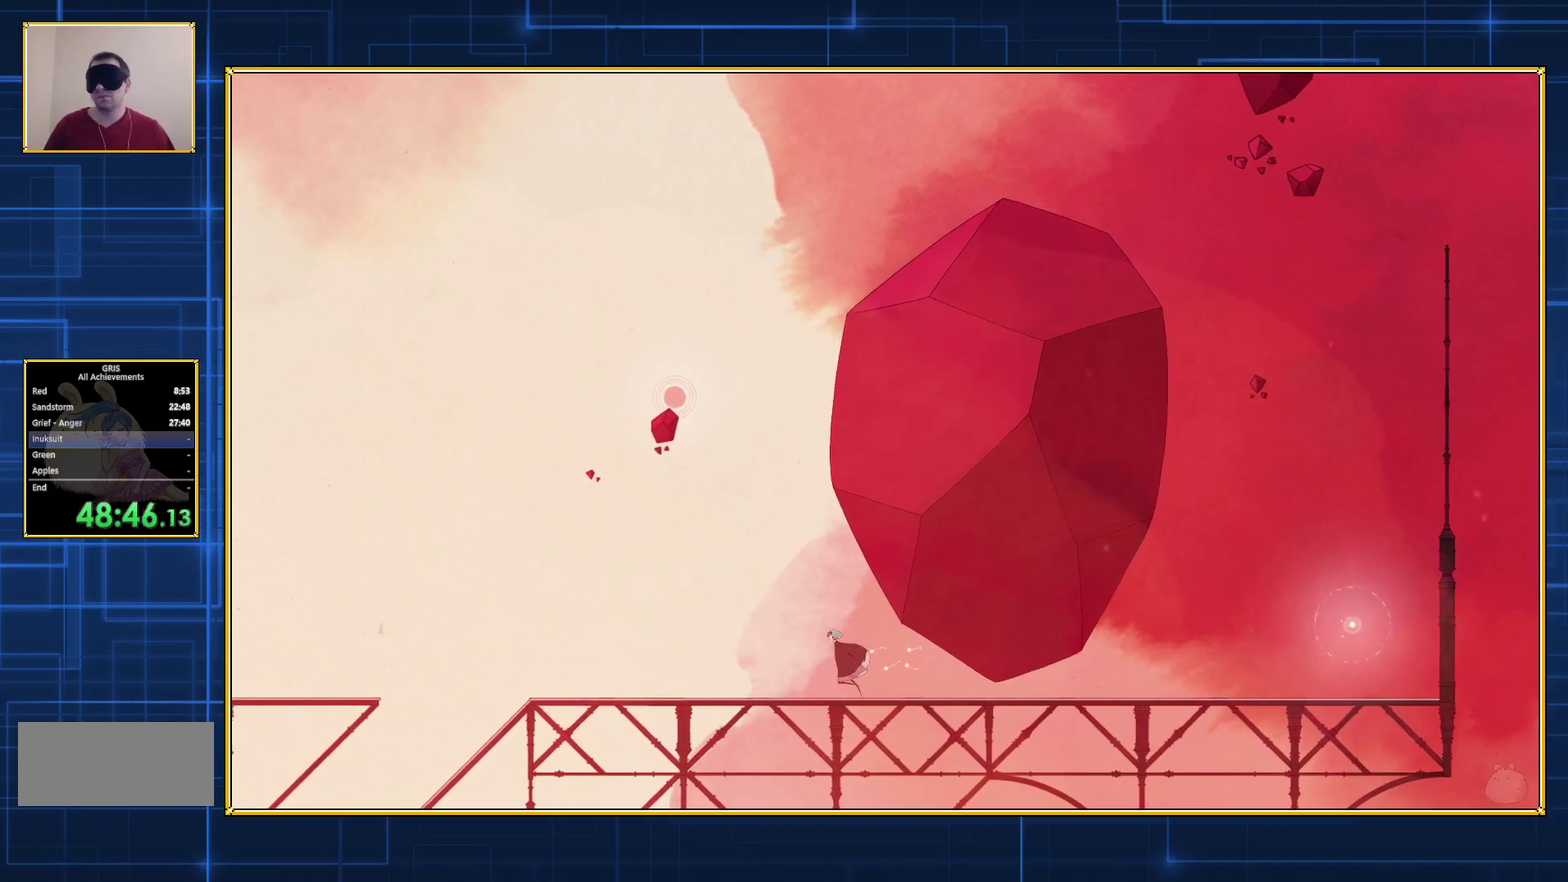
{"buttons": ["DPAD_LEFT"], "events": []}
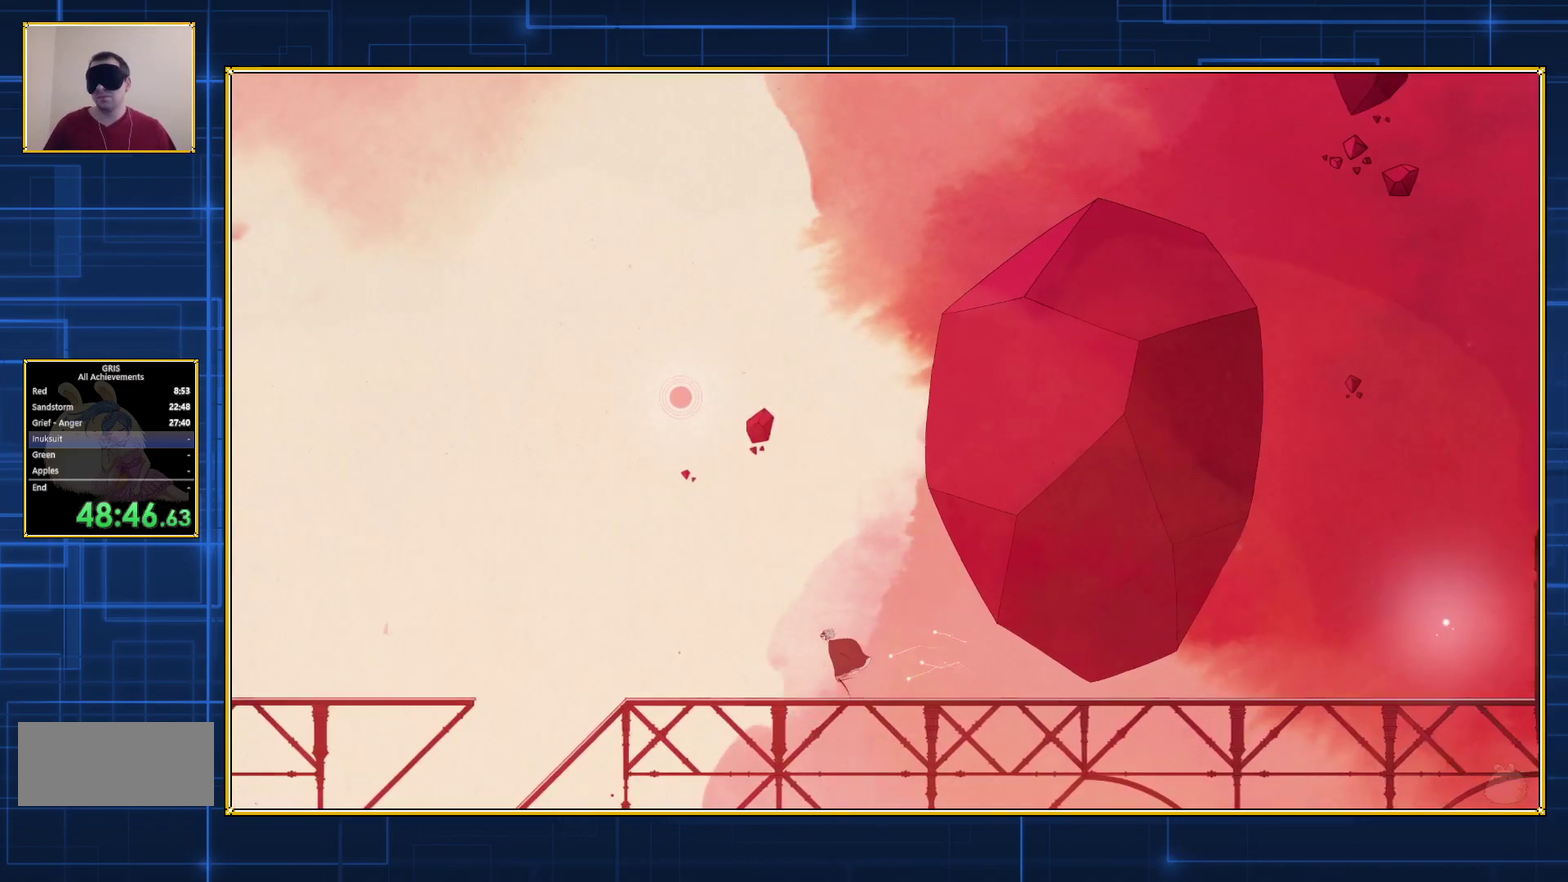
{"buttons": ["DPAD_LEFT"], "events": []}
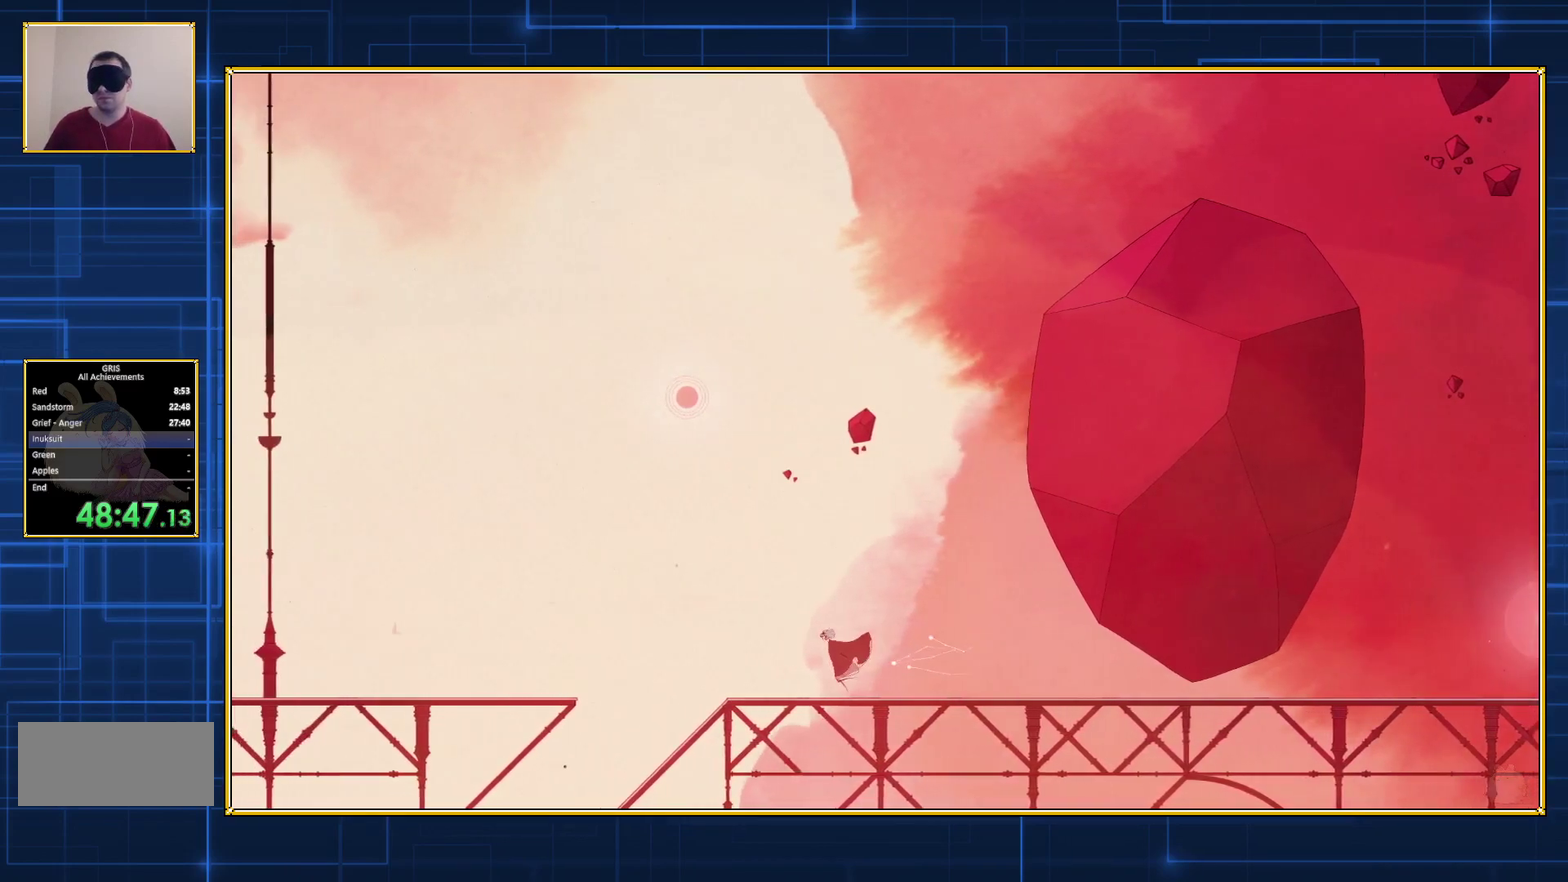
{"buttons": ["DPAD_LEFT"], "events": []}
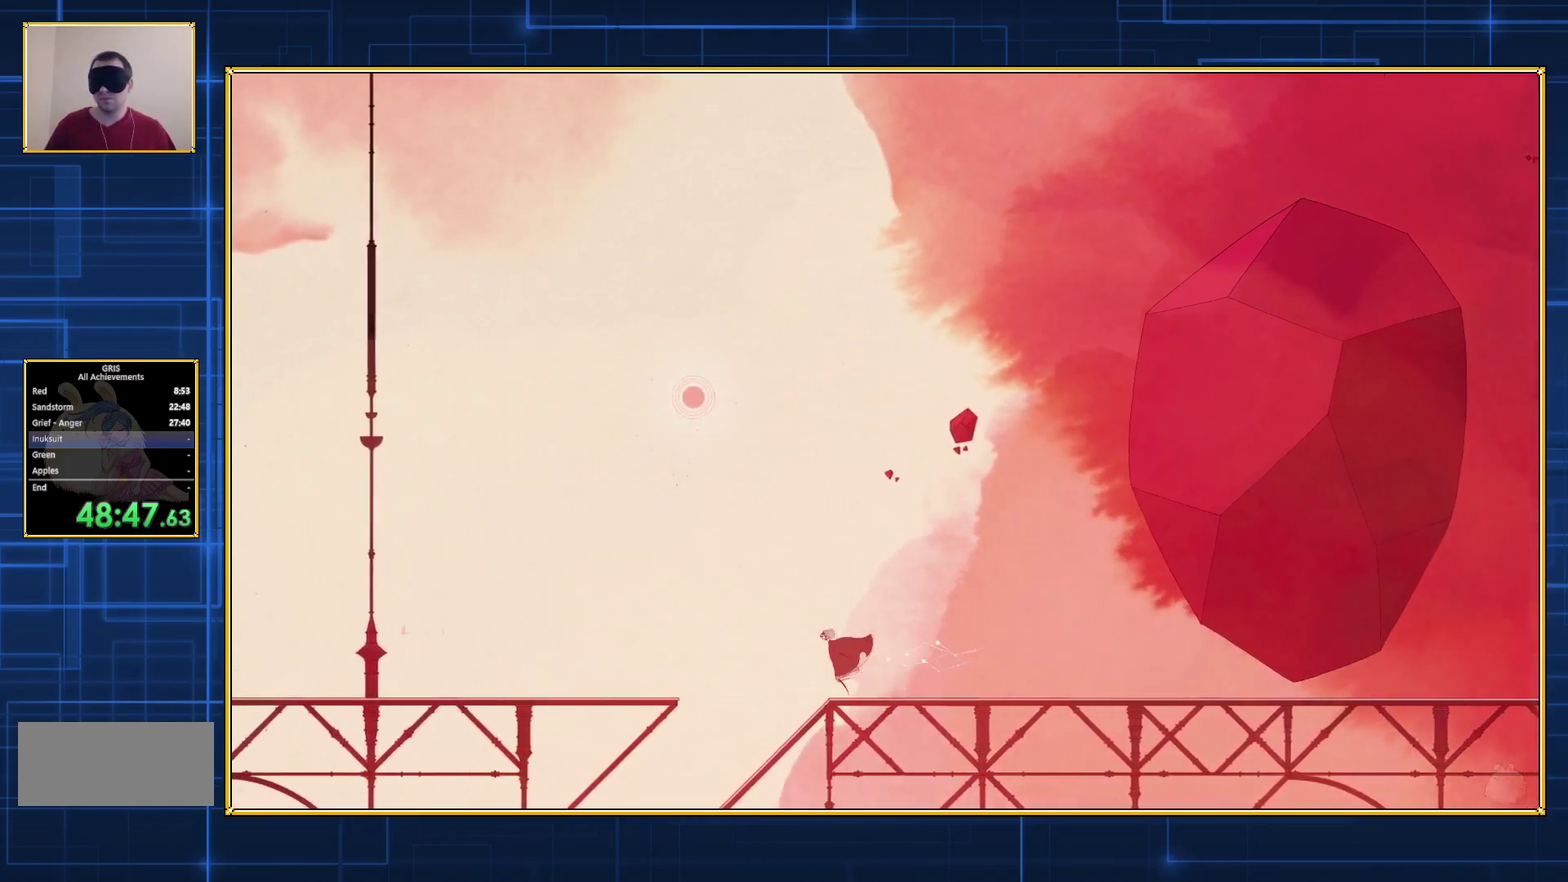
{"buttons": ["B", "DPAD_LEFT"], "events": [[183, "B", "down"]]}
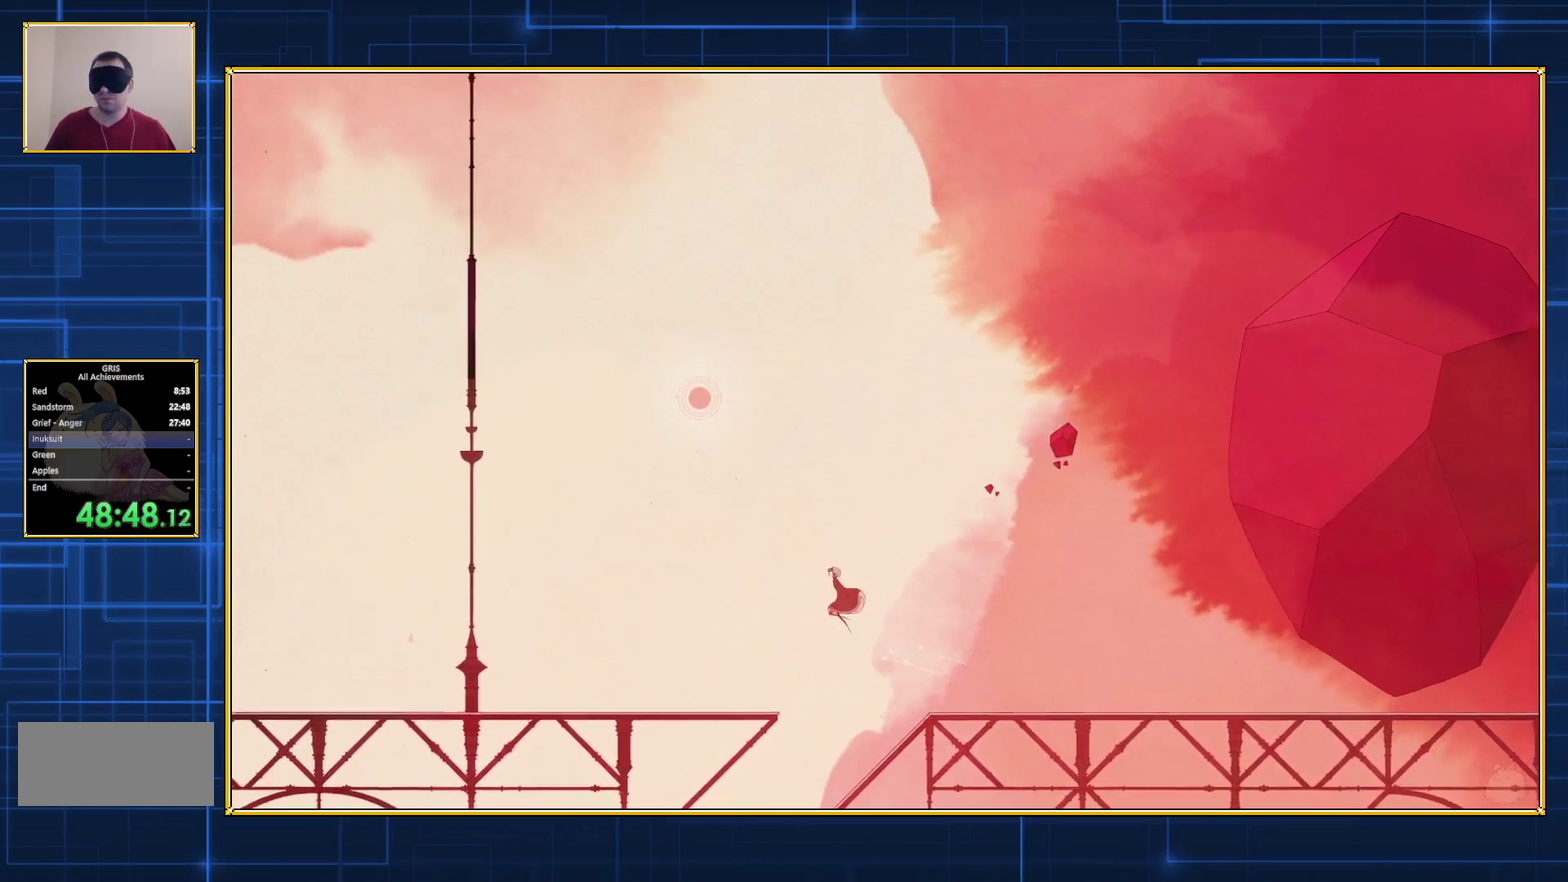
{"buttons": ["B", "DPAD_LEFT"], "events": []}
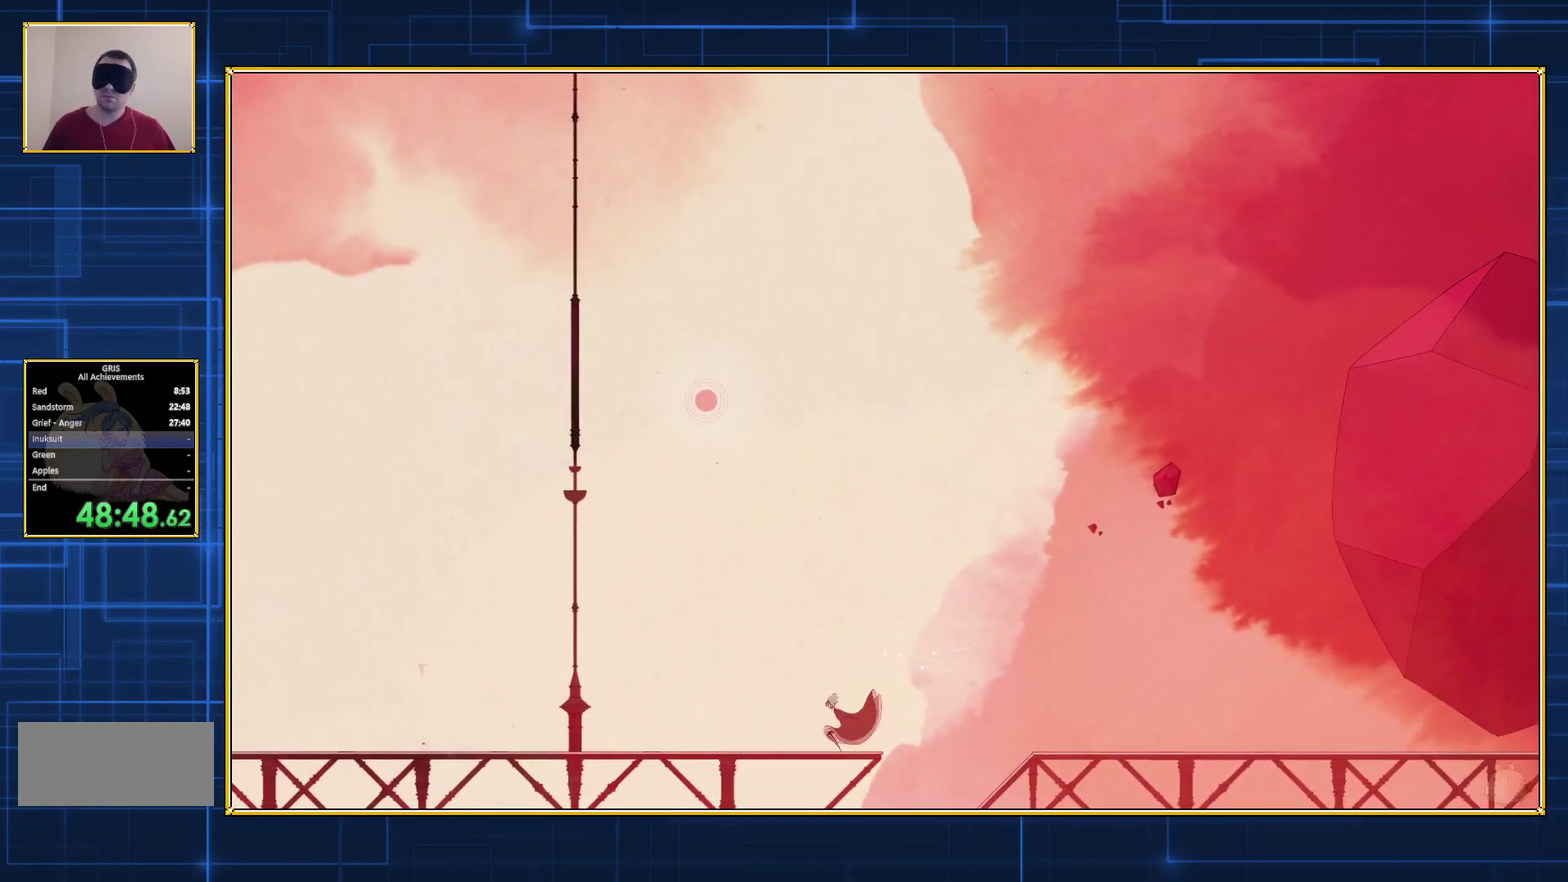
{"buttons": ["DPAD_LEFT"], "events": [[400, "B", "up"]]}
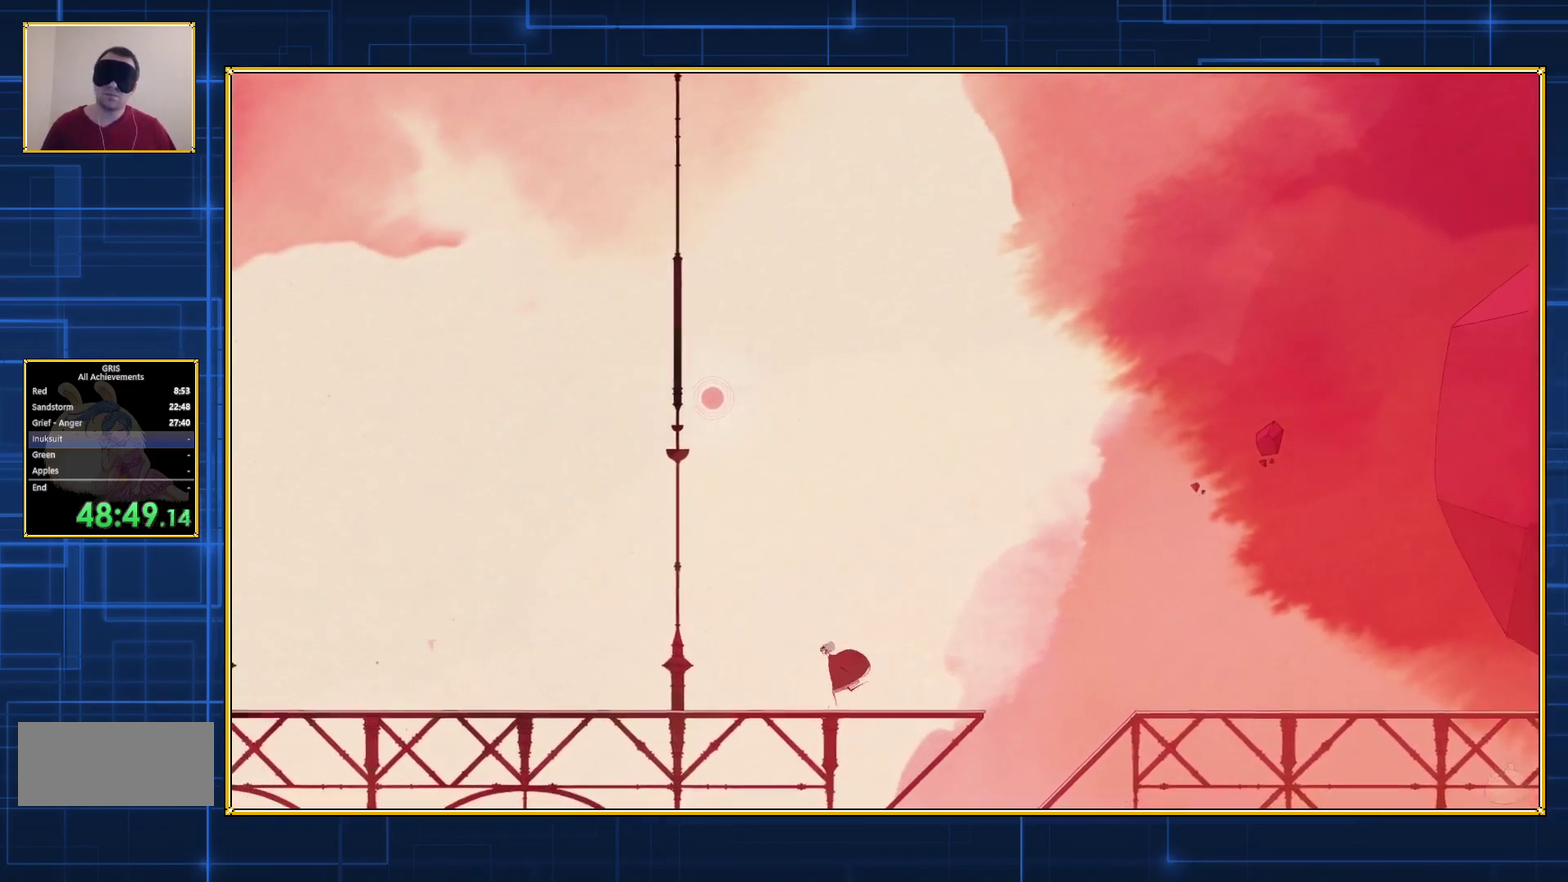
{"buttons": ["DPAD_LEFT"], "events": []}
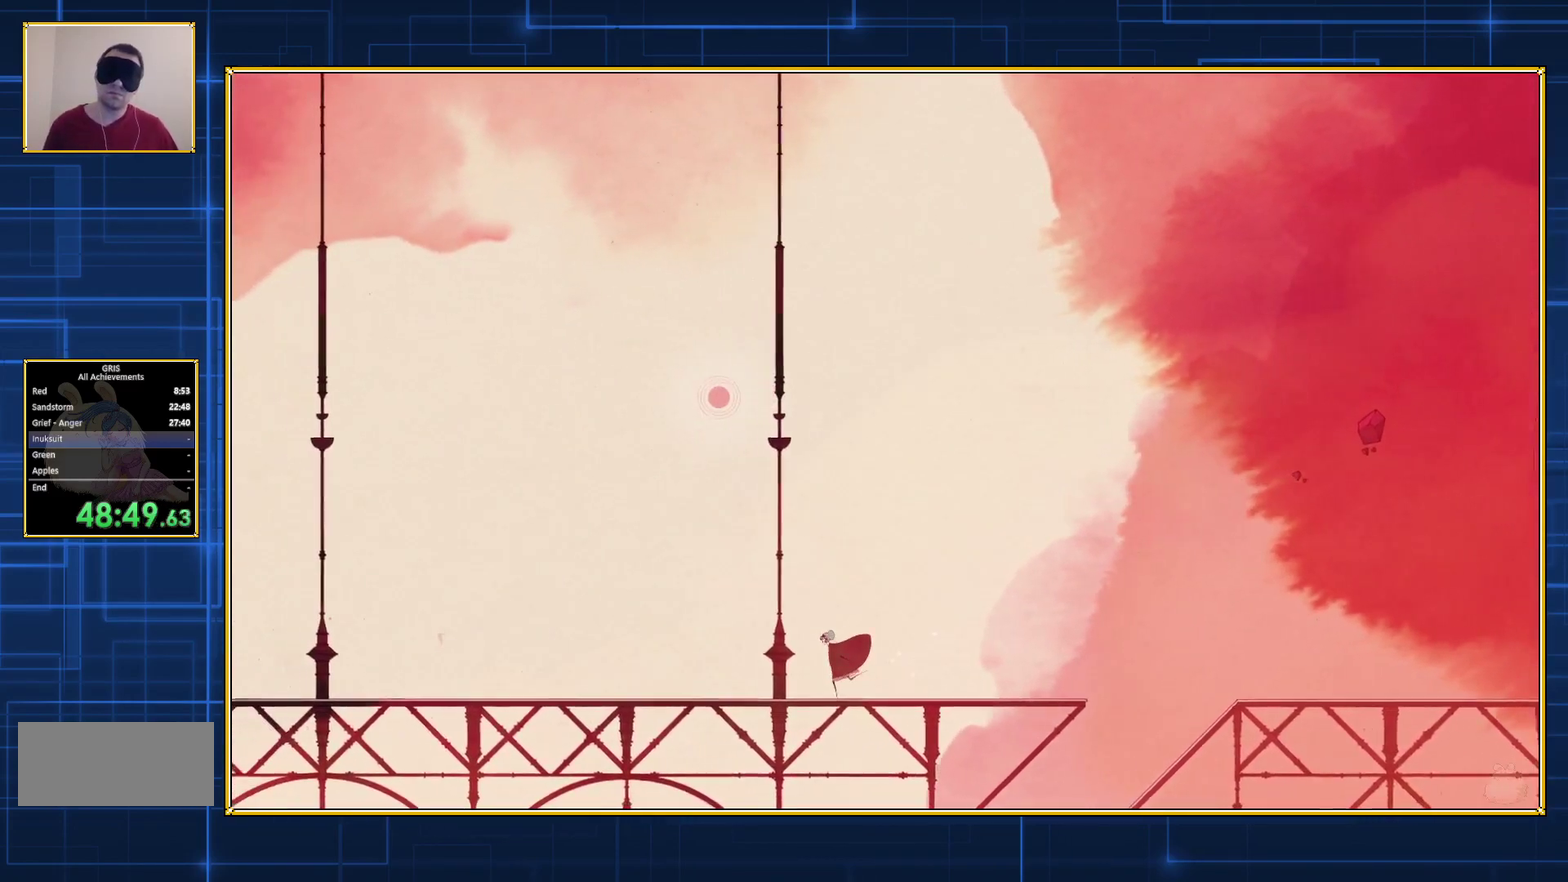
{"buttons": ["DPAD_LEFT"], "events": []}
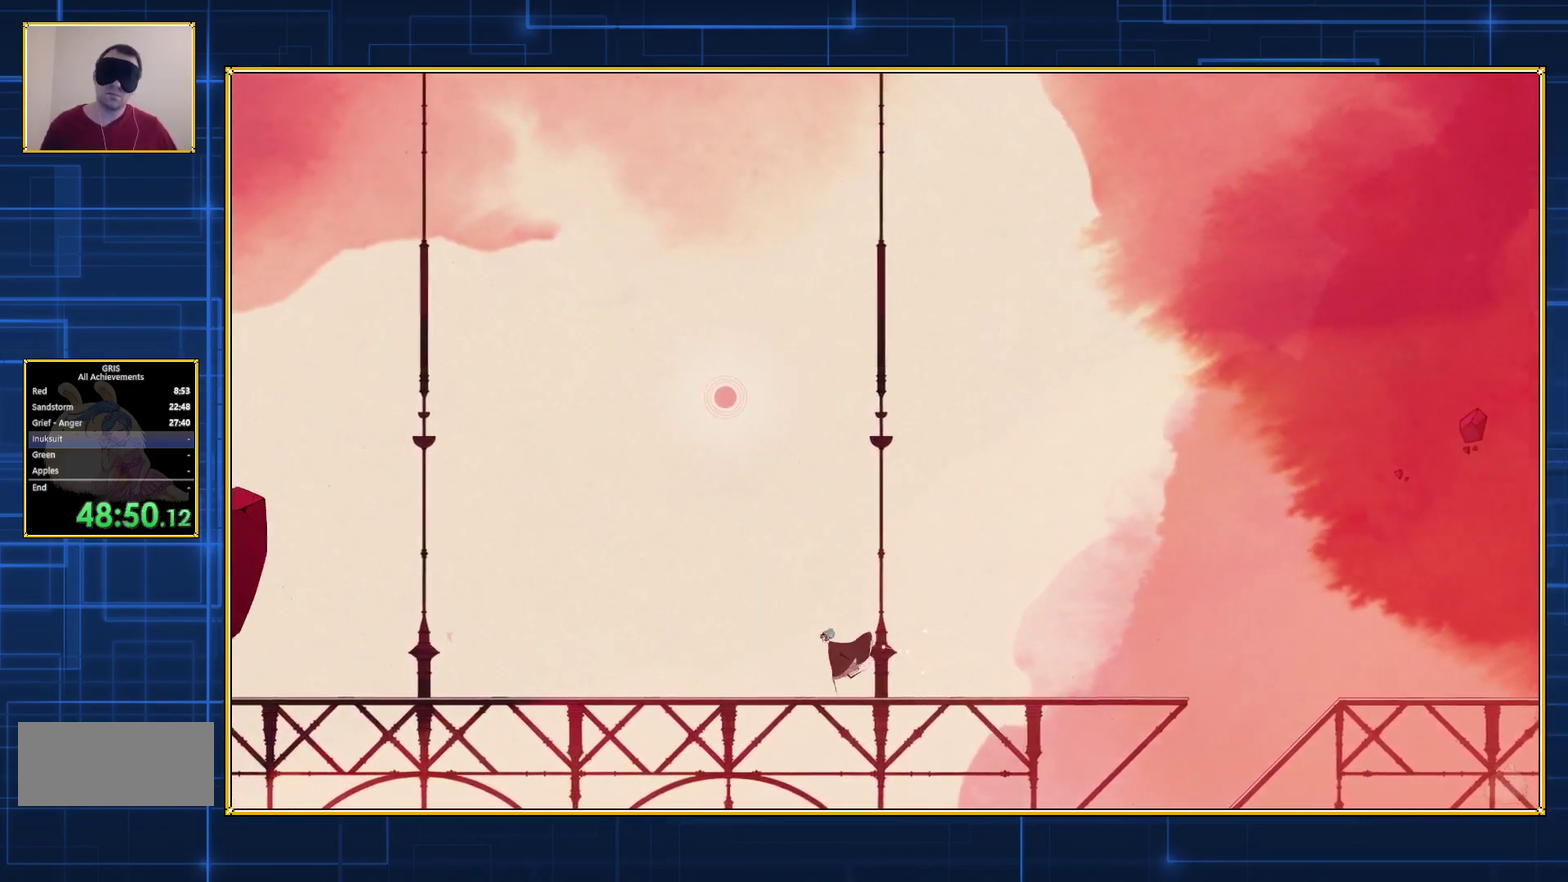
{"buttons": ["DPAD_LEFT"], "events": []}